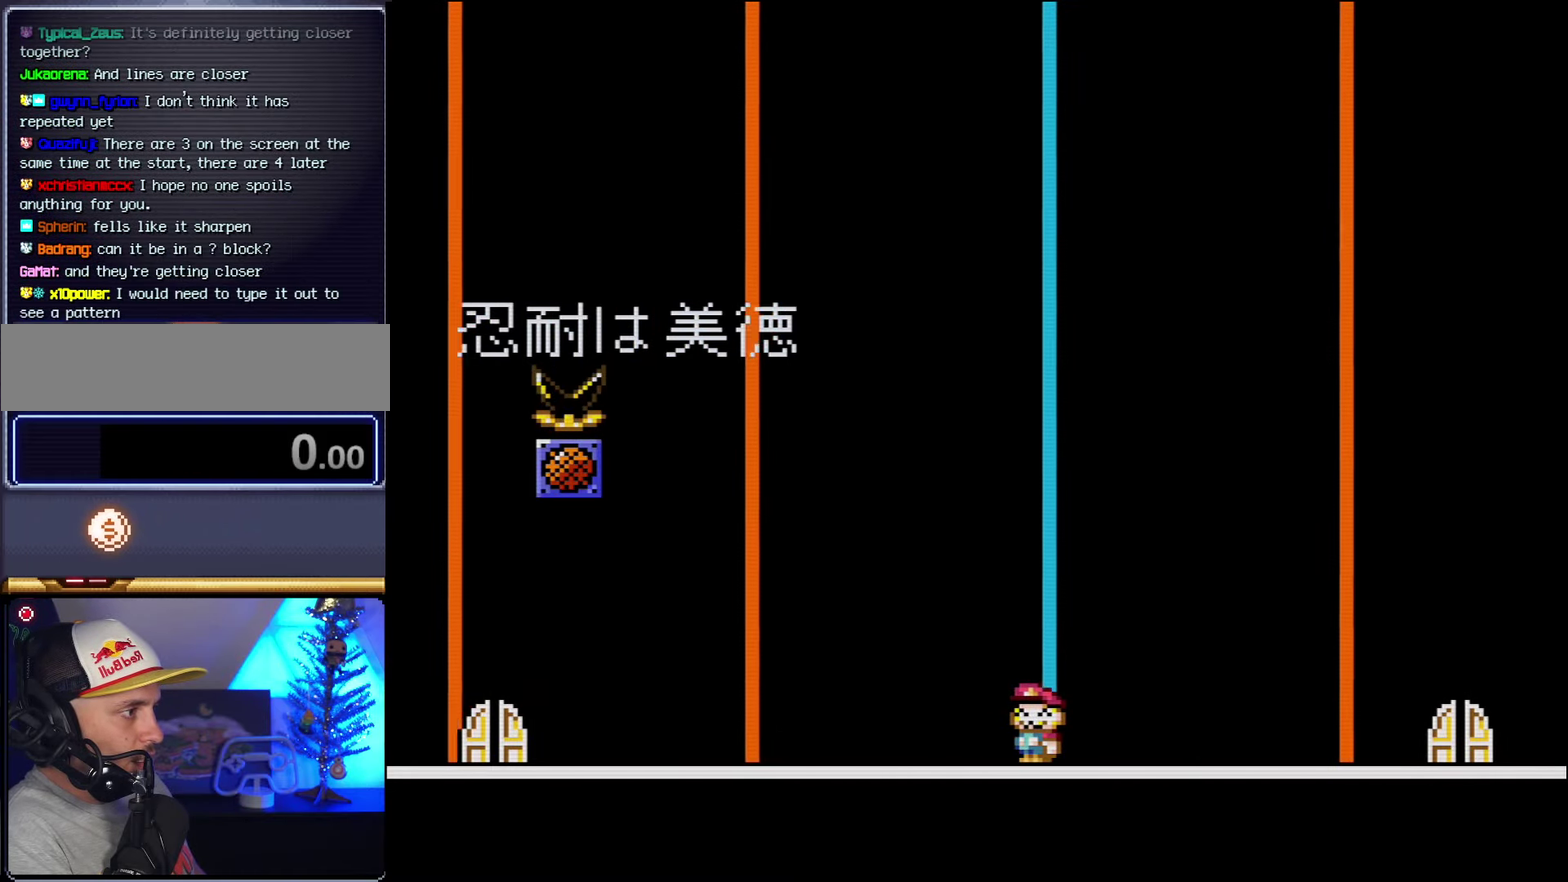
Gameplay with a controller (Nintendo layout); each line is a JSON object with the inputs held at the frame after it. "events" lists button and stick changes between this image and that frame as [ms after this image, input, new state], when the widget could be followed in between. Not read: L3 R3.
{"buttons": [], "events": []}
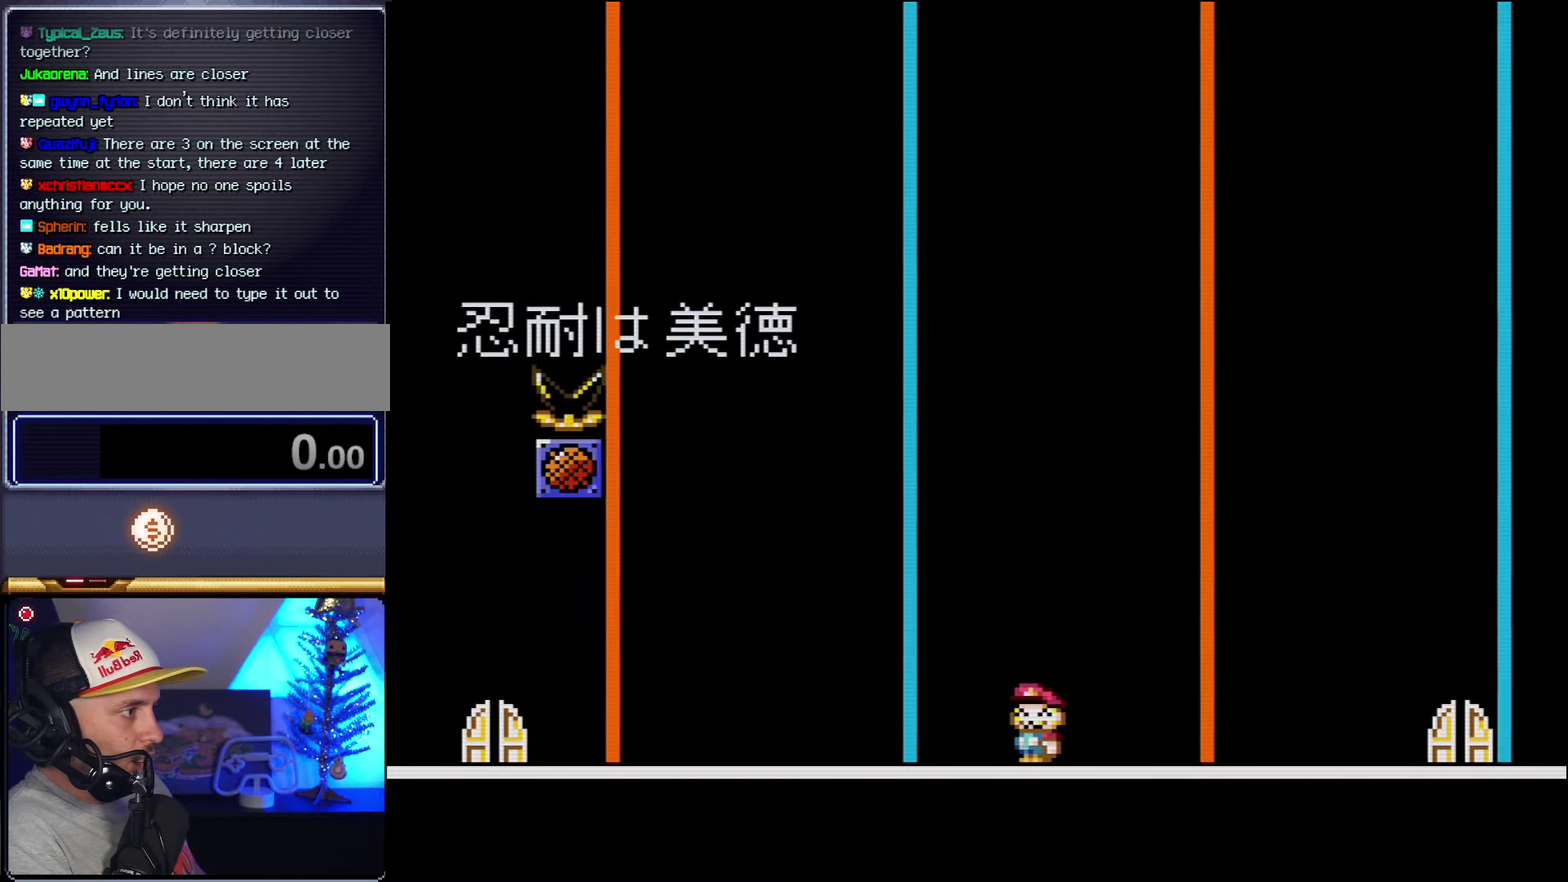
{"buttons": ["DPAD_LEFT"], "events": [[83, "DPAD_RIGHT", "down"], [450, "DPAD_LEFT", "down"], [450, "DPAD_RIGHT", "up"]]}
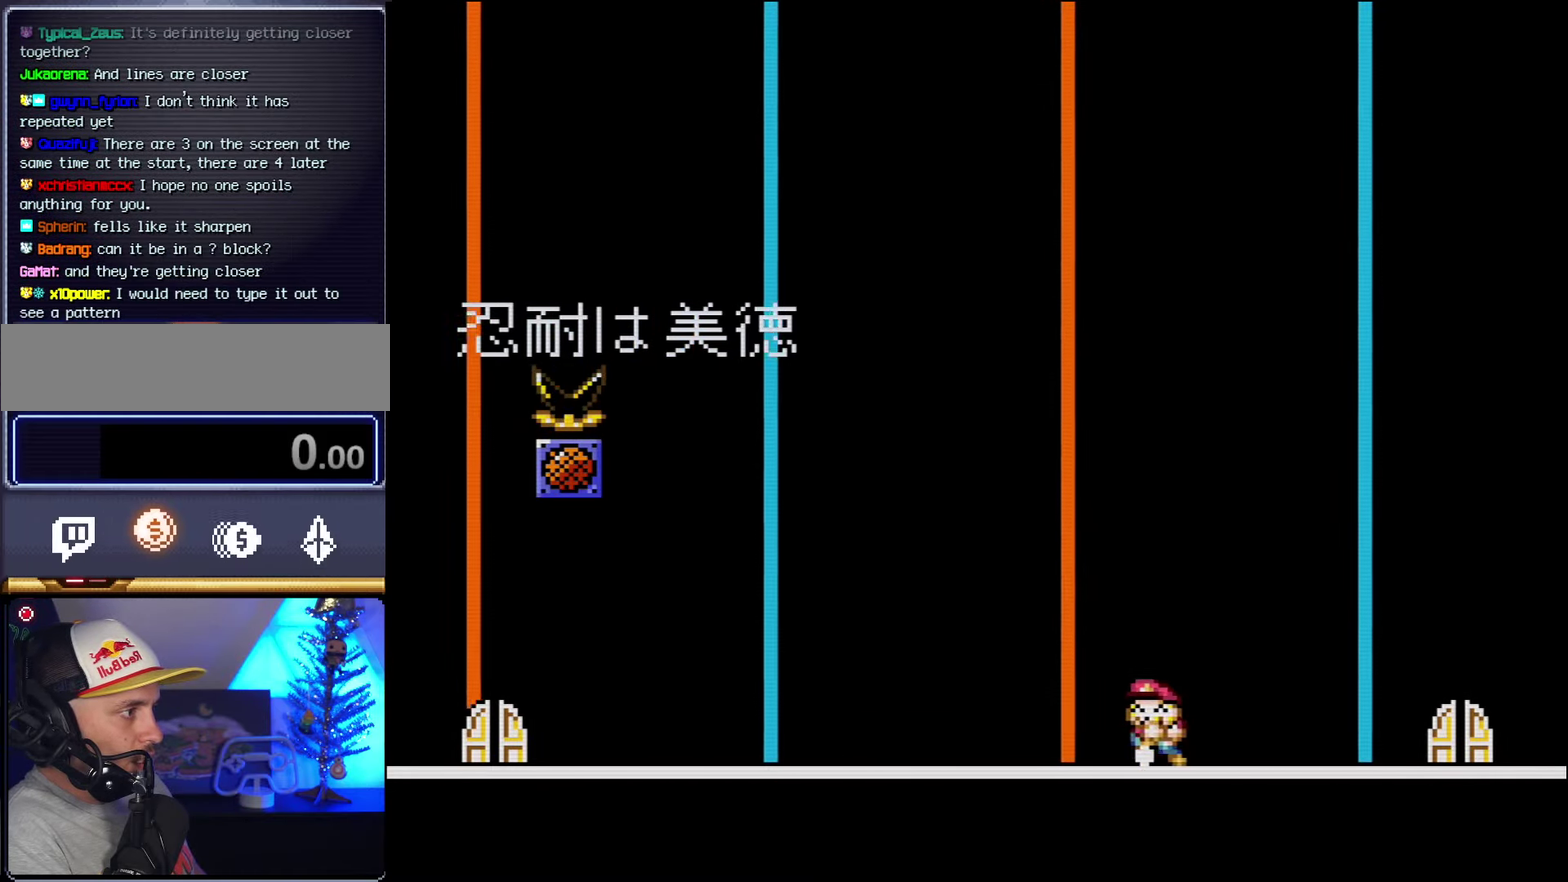
{"buttons": ["DPAD_LEFT"], "events": [[233, "DPAD_LEFT", "up"], [333, "DPAD_LEFT", "down"]]}
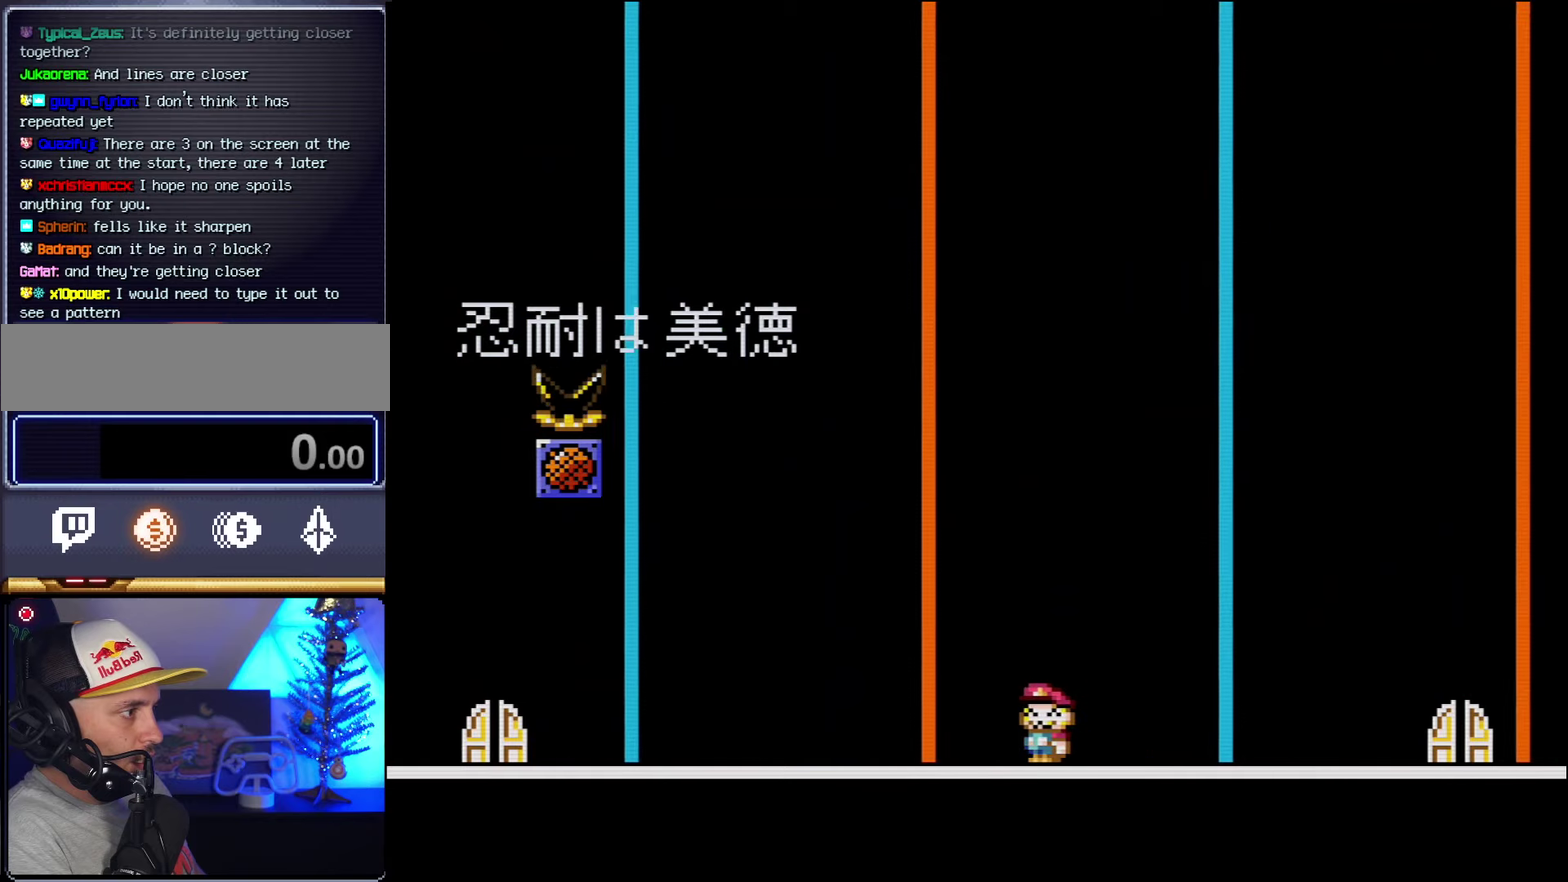
{"buttons": [], "events": [[17, "DPAD_LEFT", "up"]]}
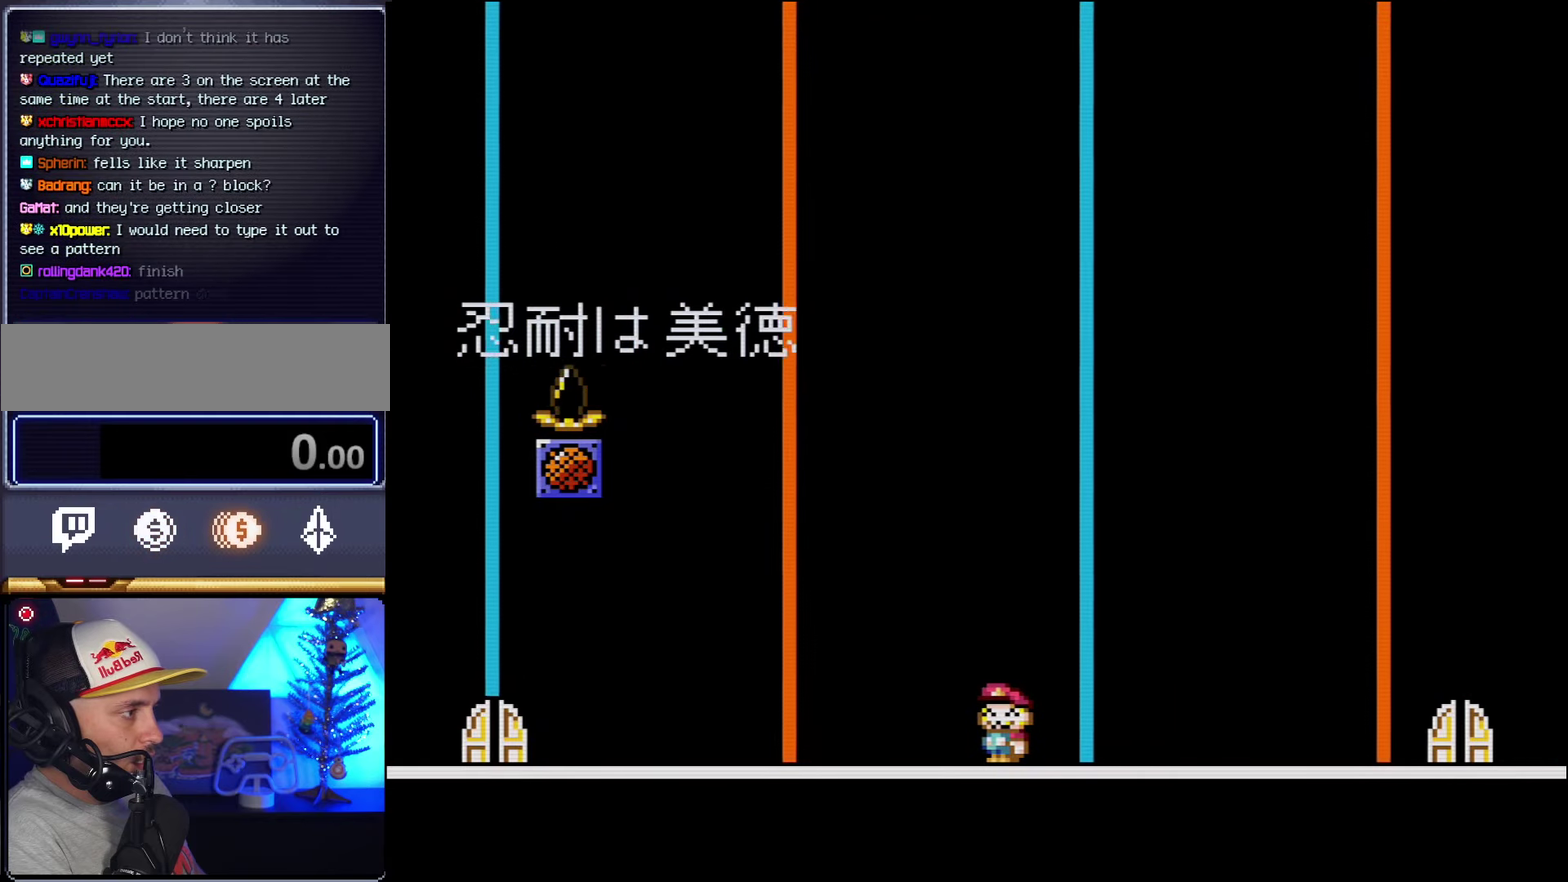
{"buttons": [], "events": []}
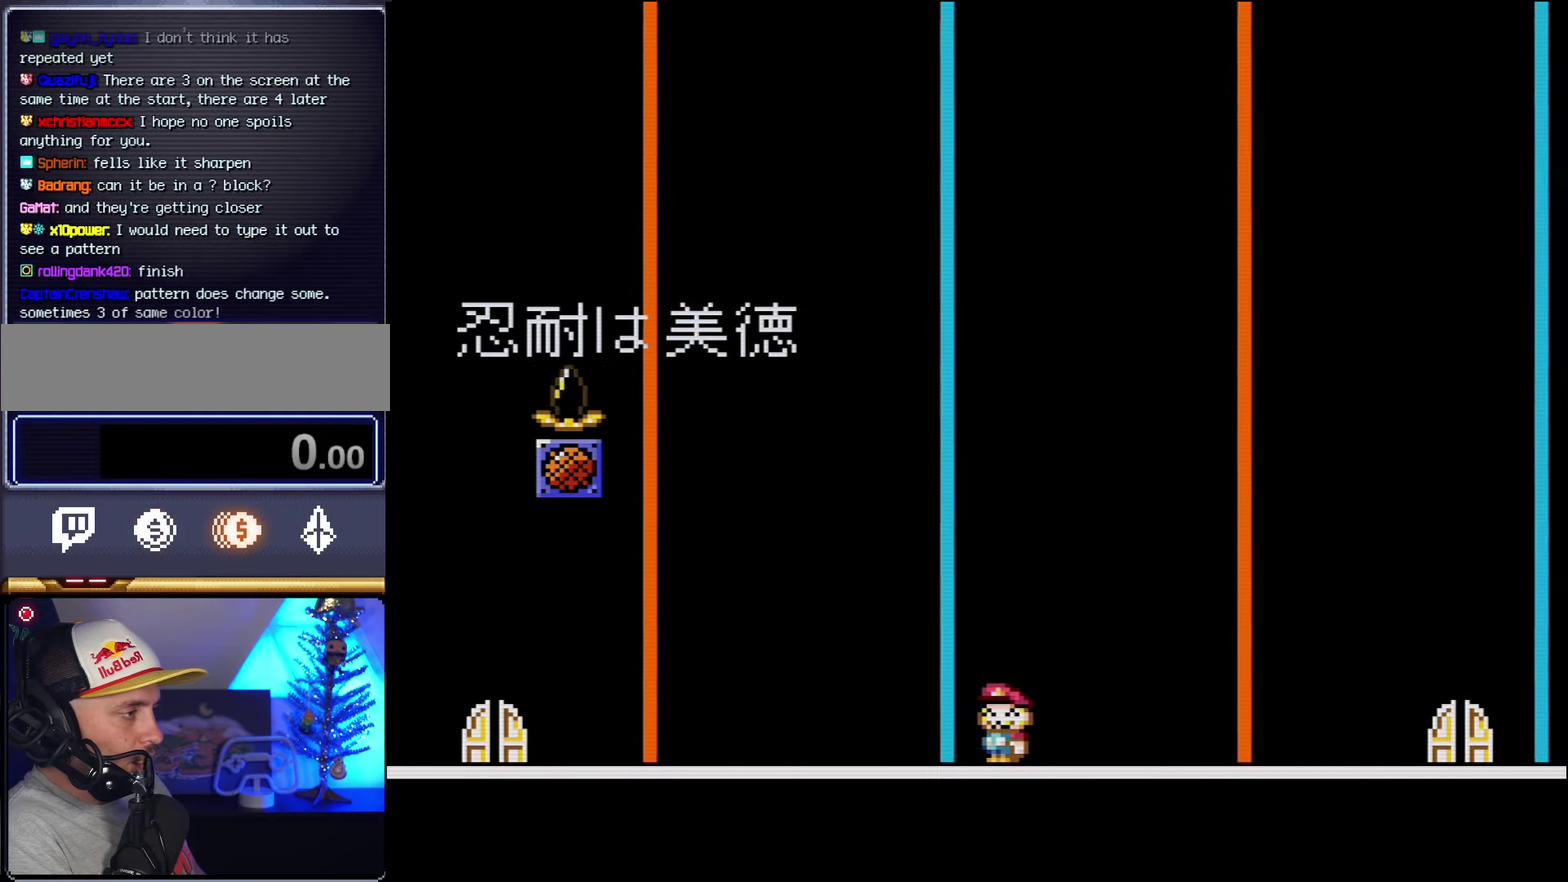
{"buttons": ["DPAD_RIGHT"], "events": [[400, "DPAD_RIGHT", "down"]]}
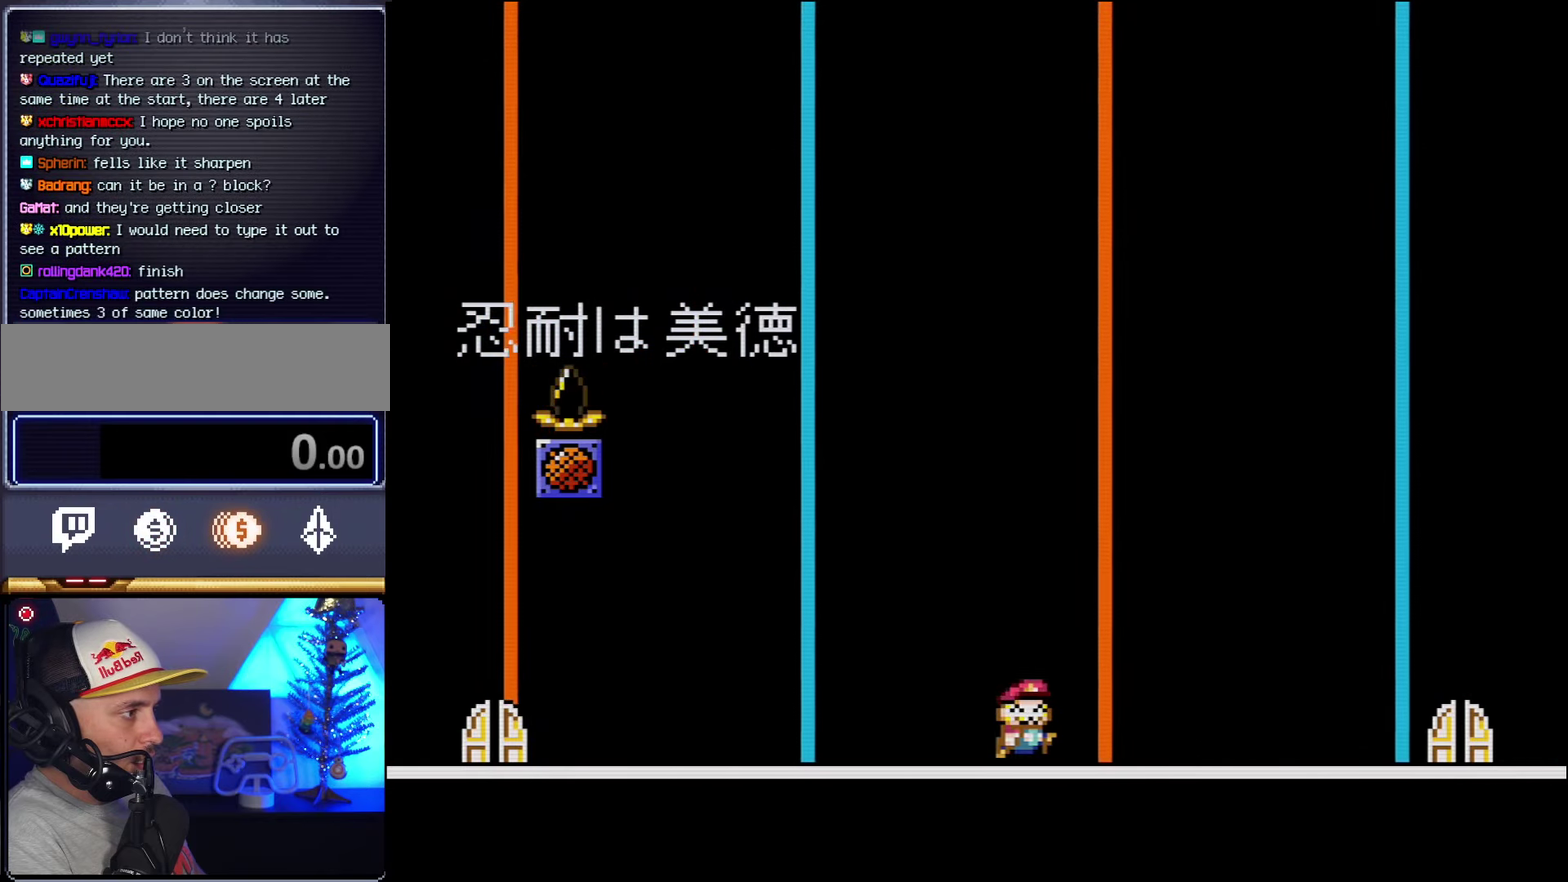
{"buttons": [], "events": [[233, "DPAD_LEFT", "down"], [233, "DPAD_RIGHT", "up"], [417, "DPAD_LEFT", "up"]]}
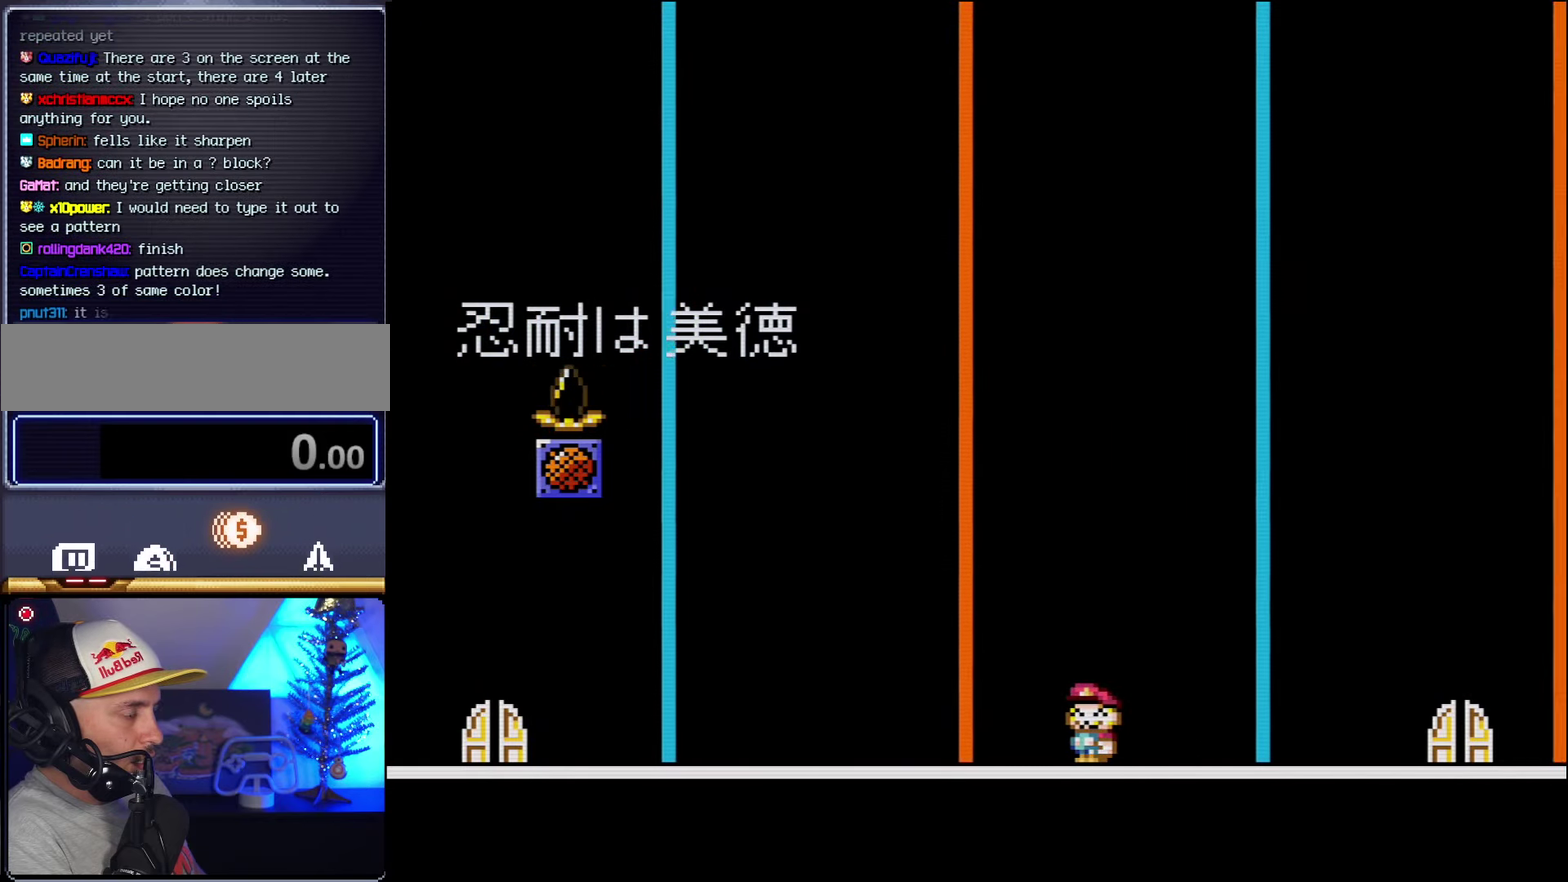
{"buttons": [], "events": []}
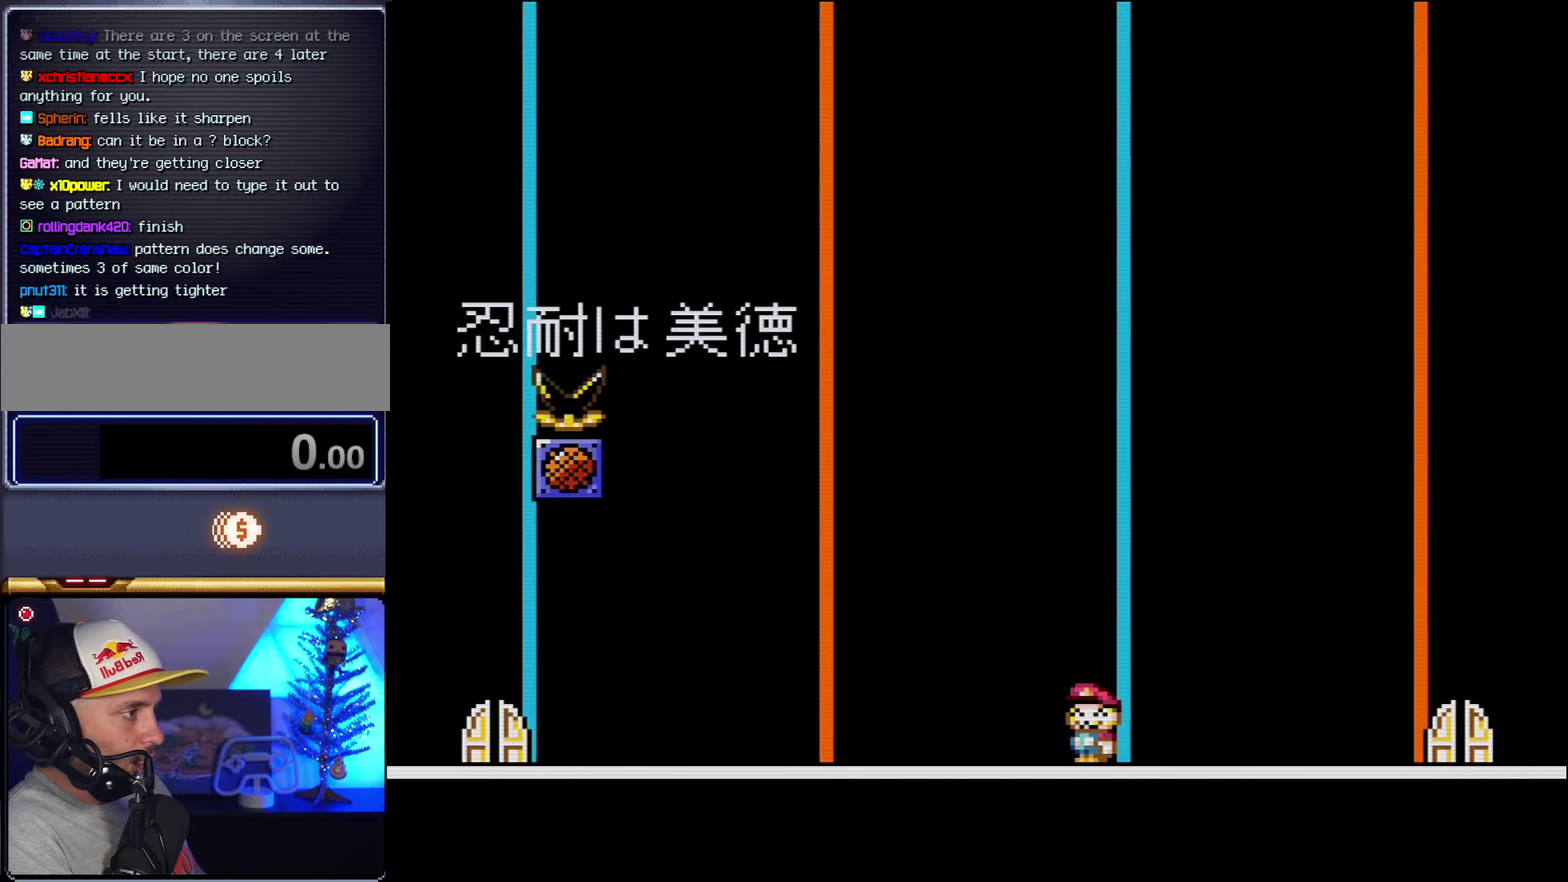
{"buttons": [], "events": []}
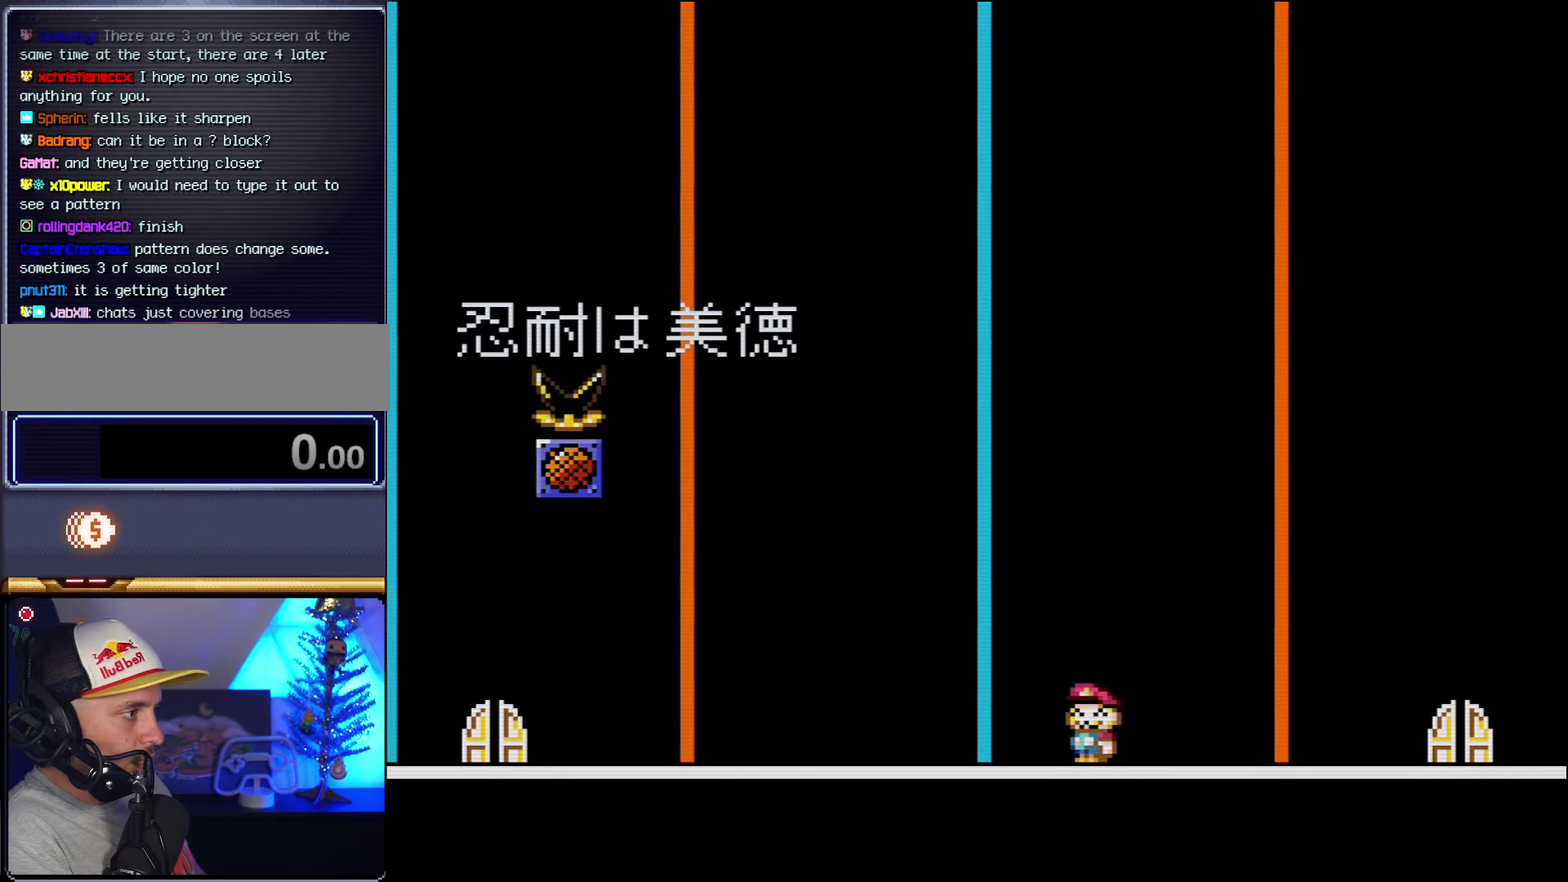
{"buttons": ["DPAD_RIGHT"], "events": [[167, "DPAD_RIGHT", "down"]]}
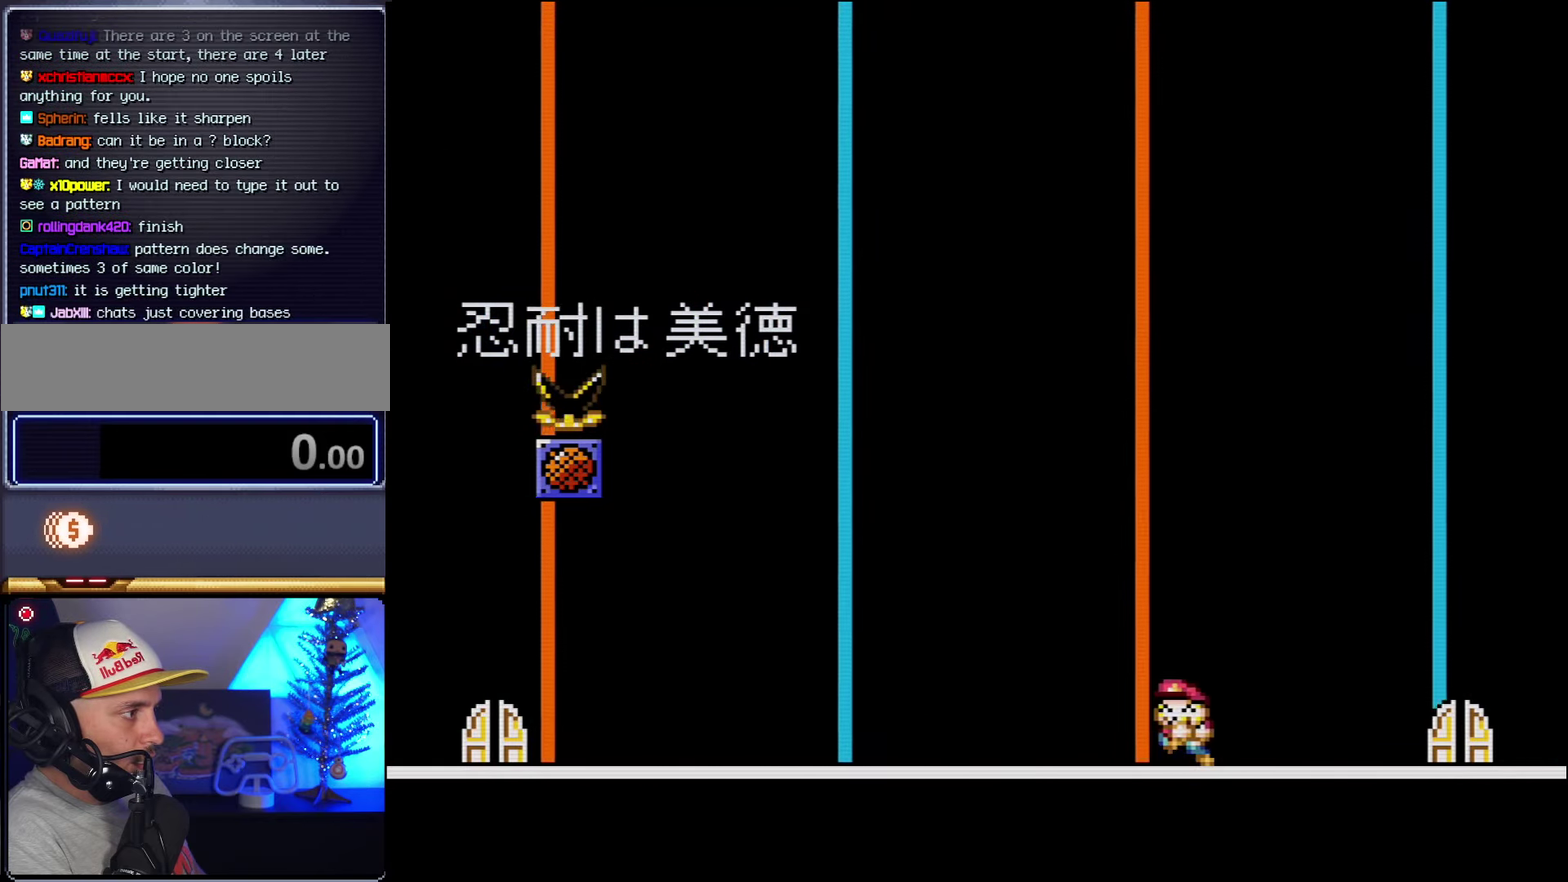
{"buttons": [], "events": [[17, "DPAD_RIGHT", "up"], [50, "DPAD_LEFT", "down"], [400, "DPAD_LEFT", "up"]]}
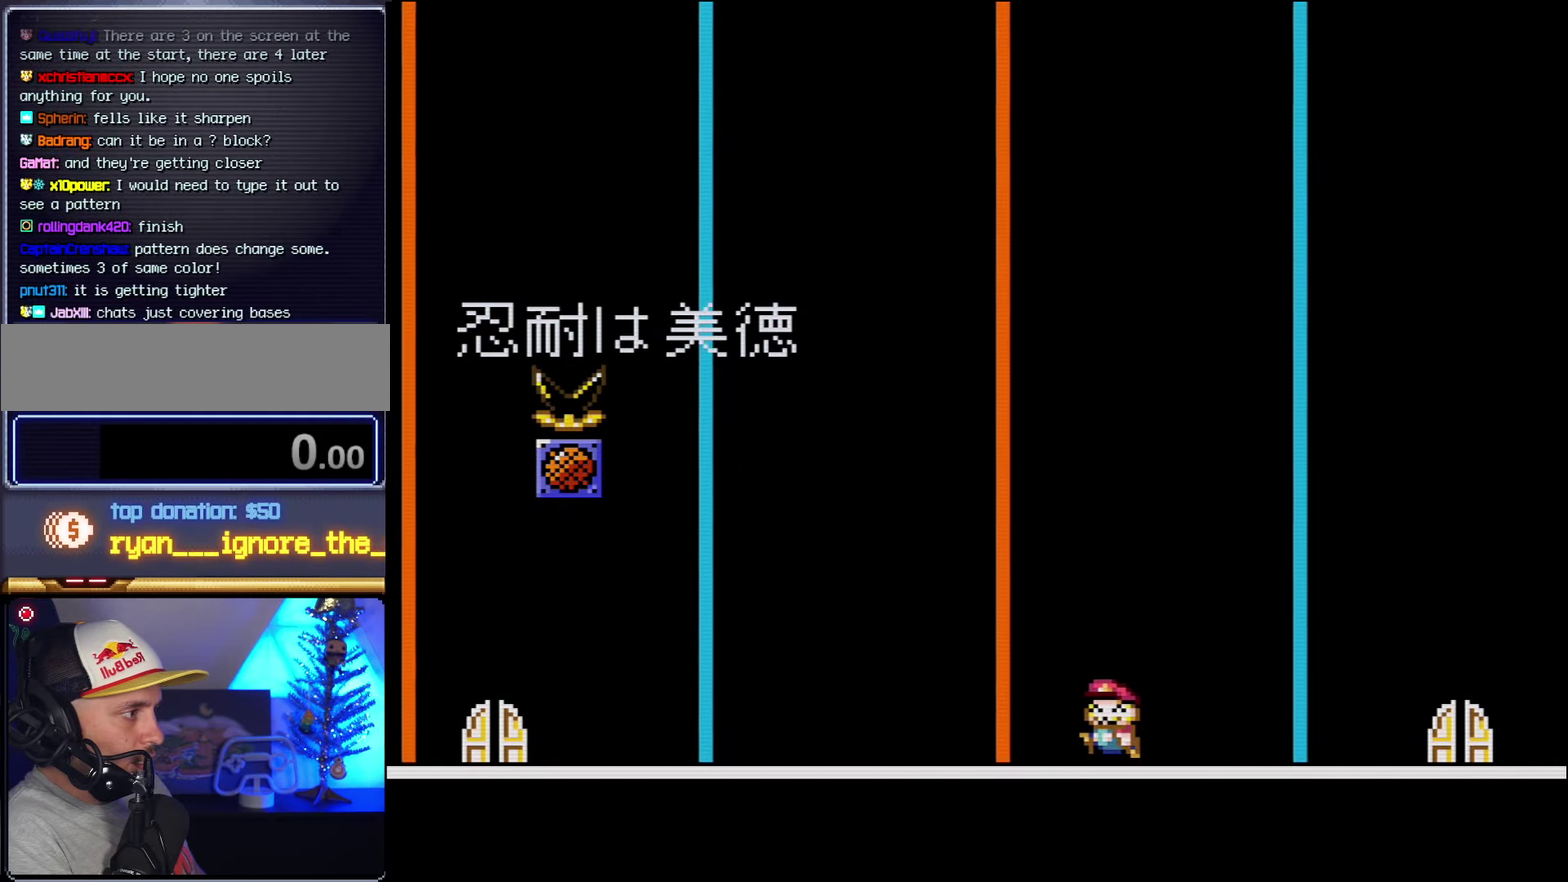
{"buttons": [], "events": []}
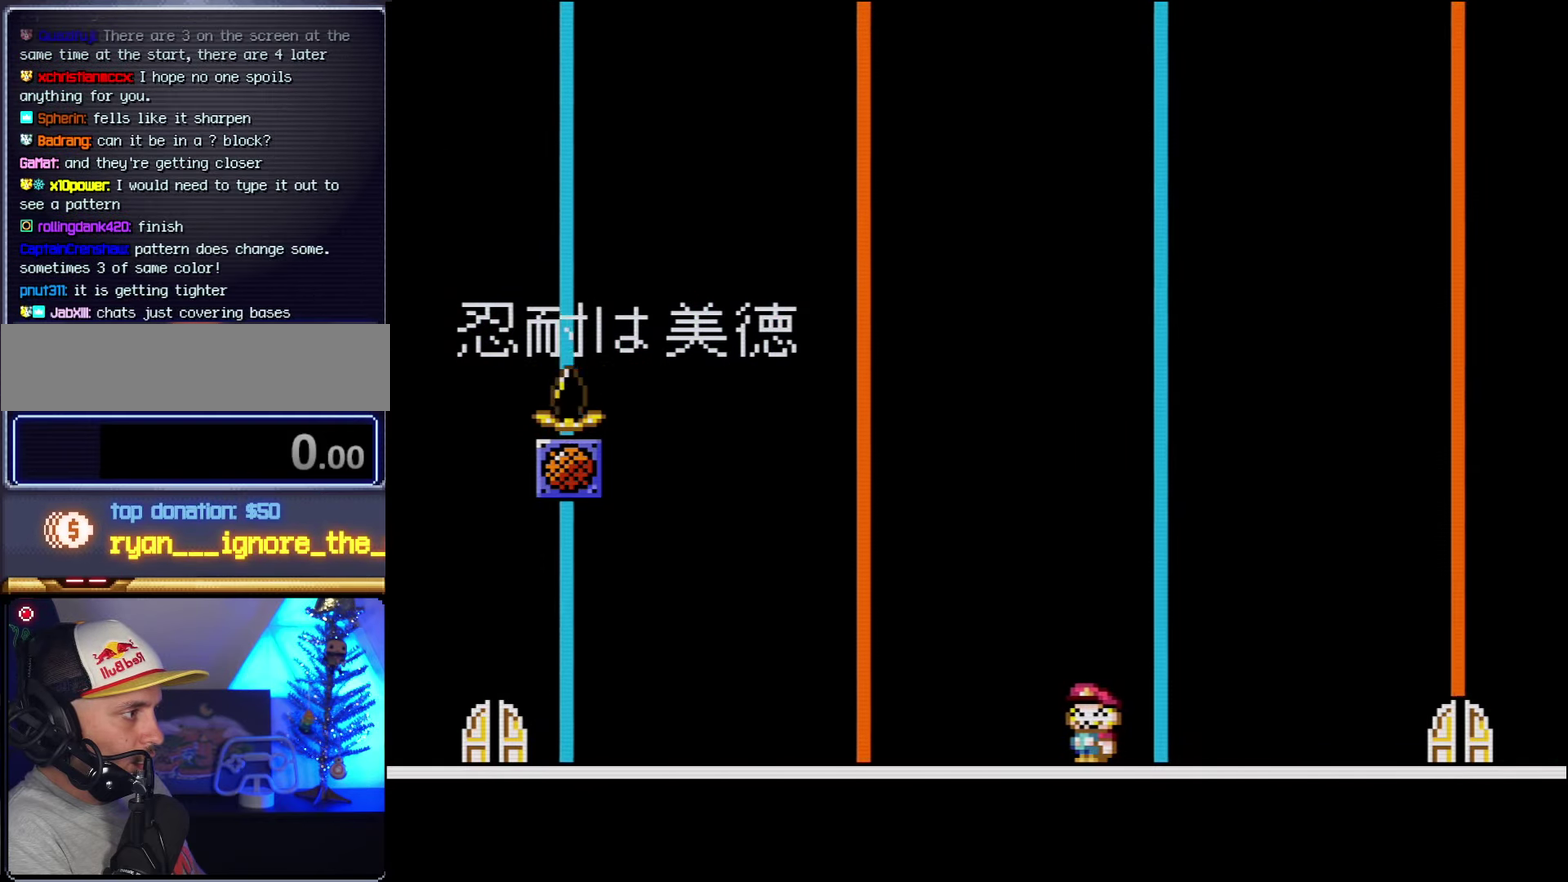
{"buttons": [], "events": []}
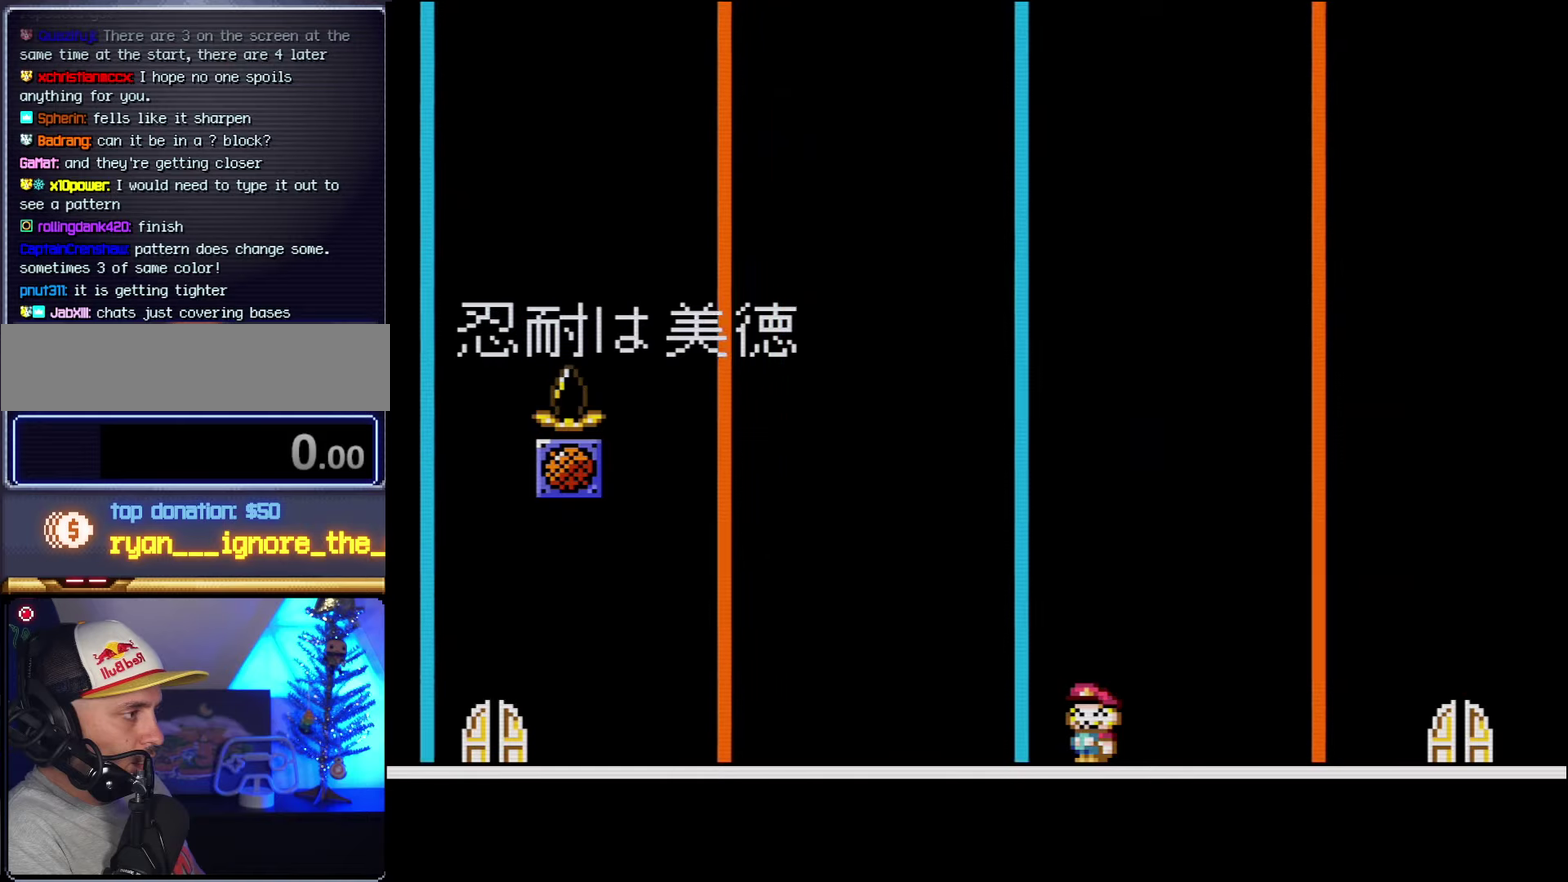
{"buttons": ["DPAD_RIGHT"], "events": [[300, "DPAD_RIGHT", "down"]]}
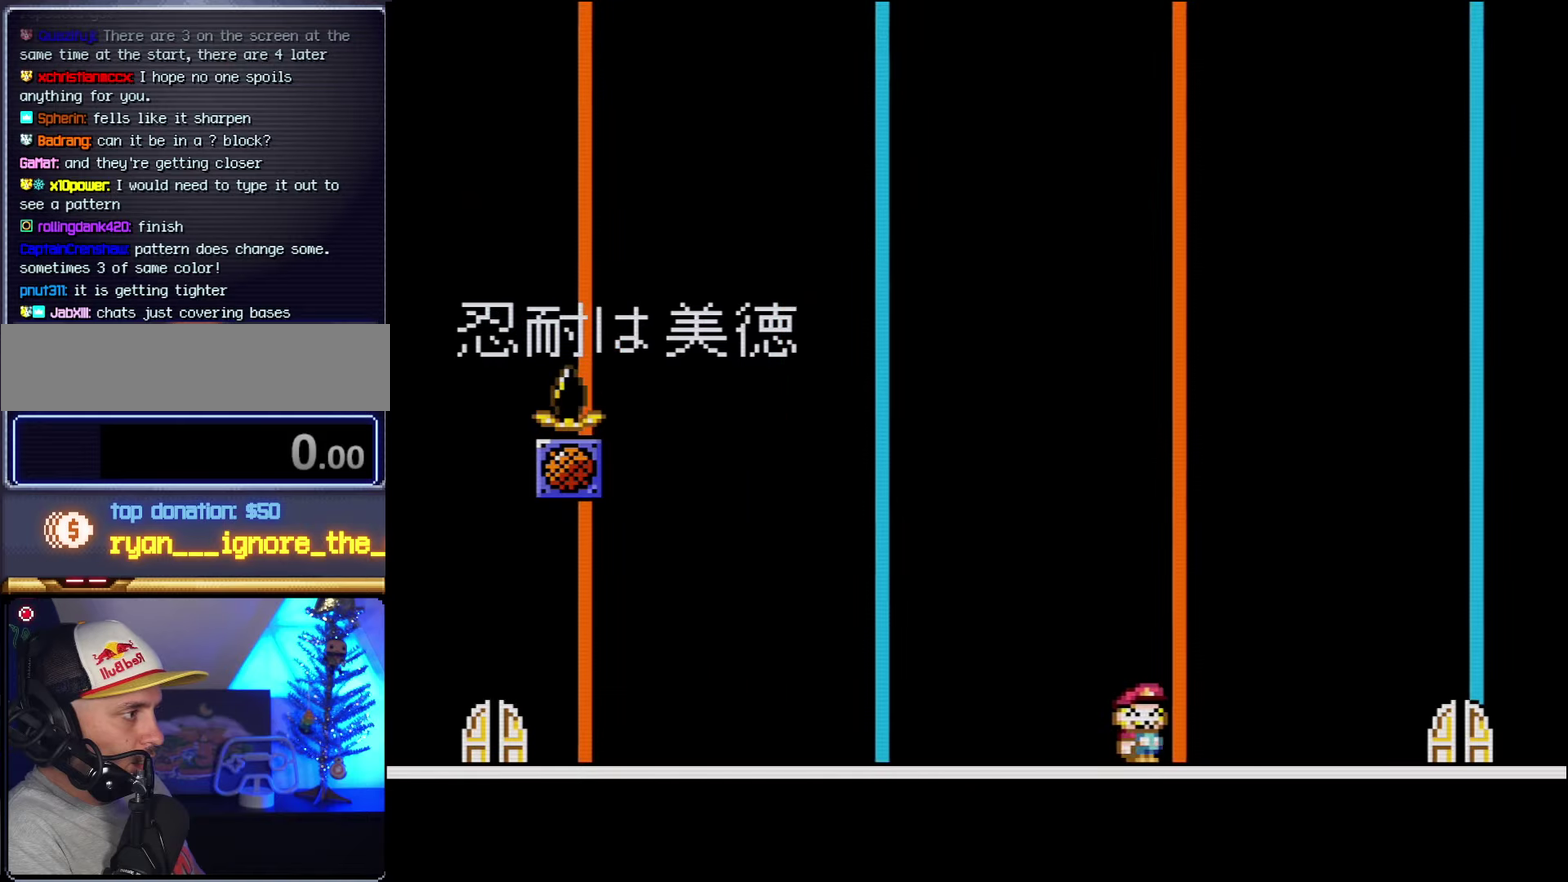
{"buttons": [], "events": [[117, "DPAD_RIGHT", "up"], [134, "DPAD_LEFT", "down"], [417, "DPAD_LEFT", "up"]]}
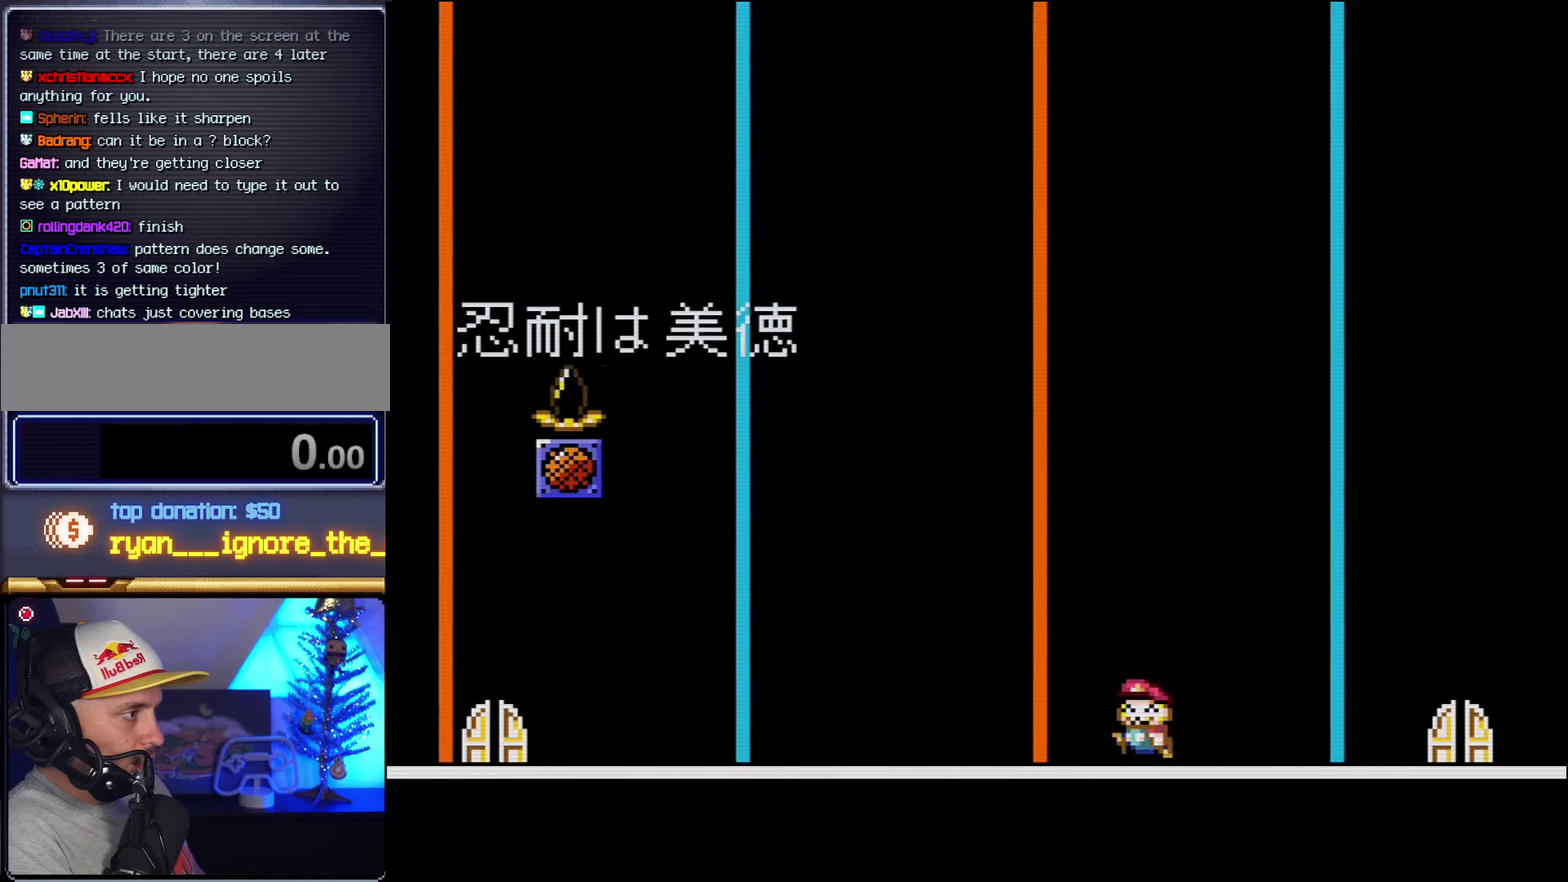
{"buttons": [], "events": []}
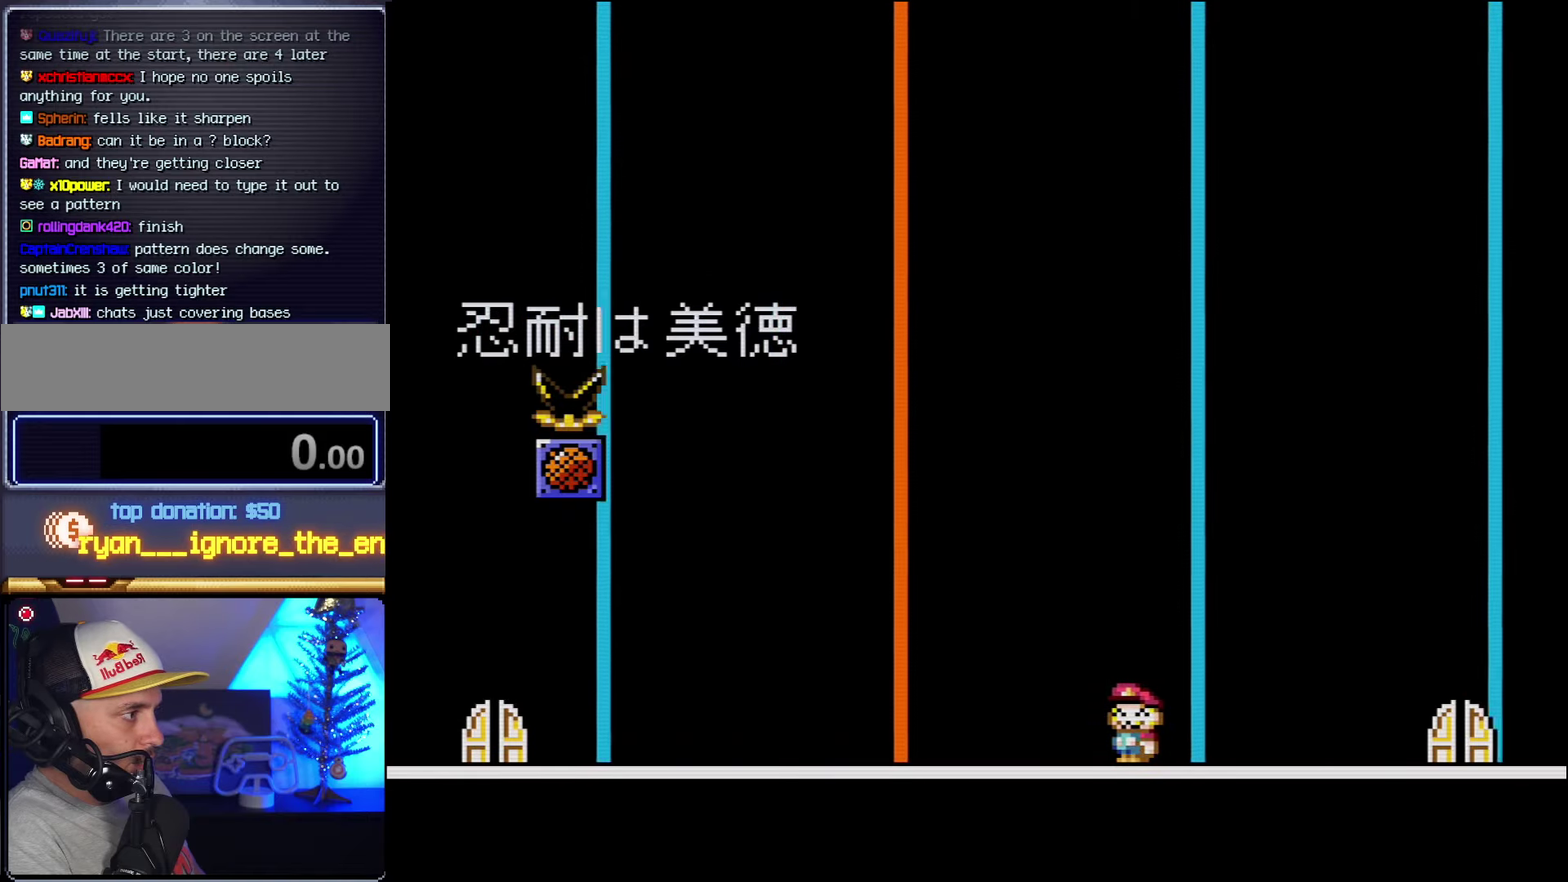
{"buttons": [], "events": []}
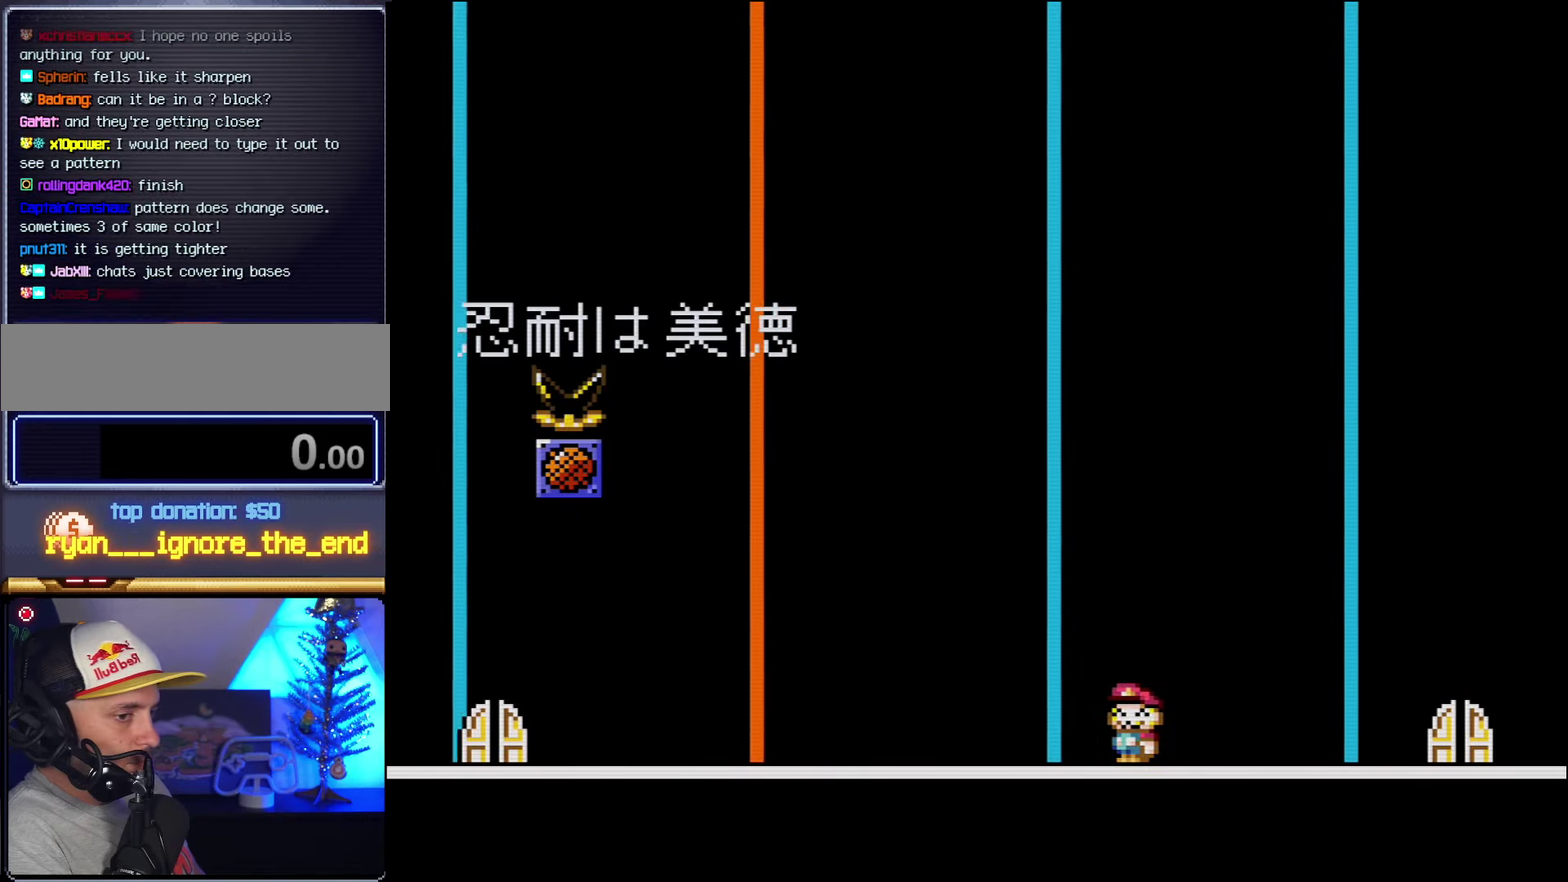
{"buttons": [], "events": []}
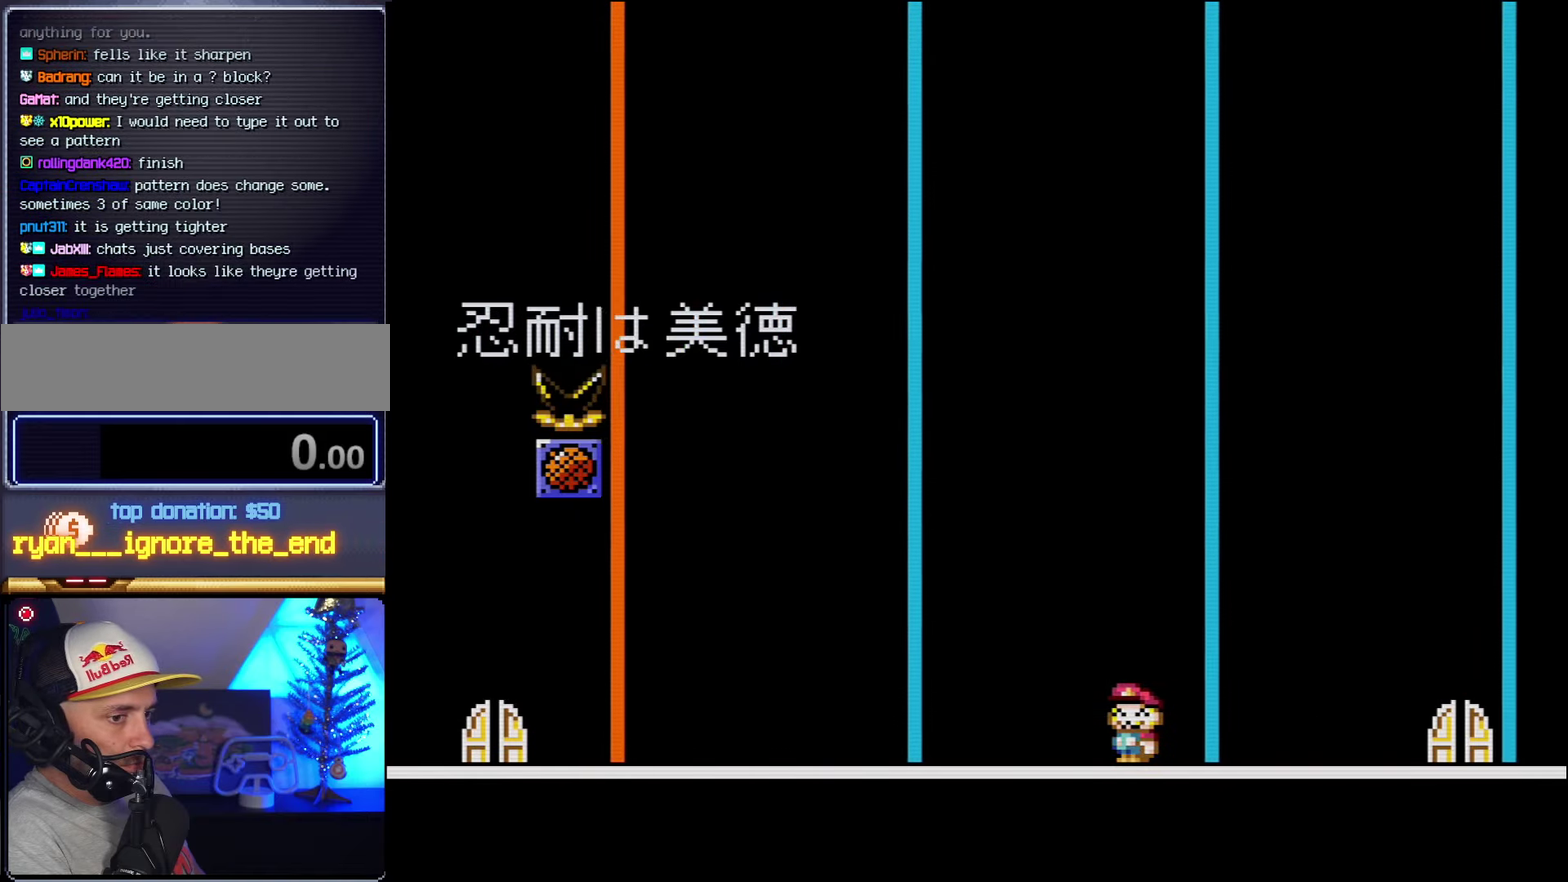
{"buttons": [], "events": []}
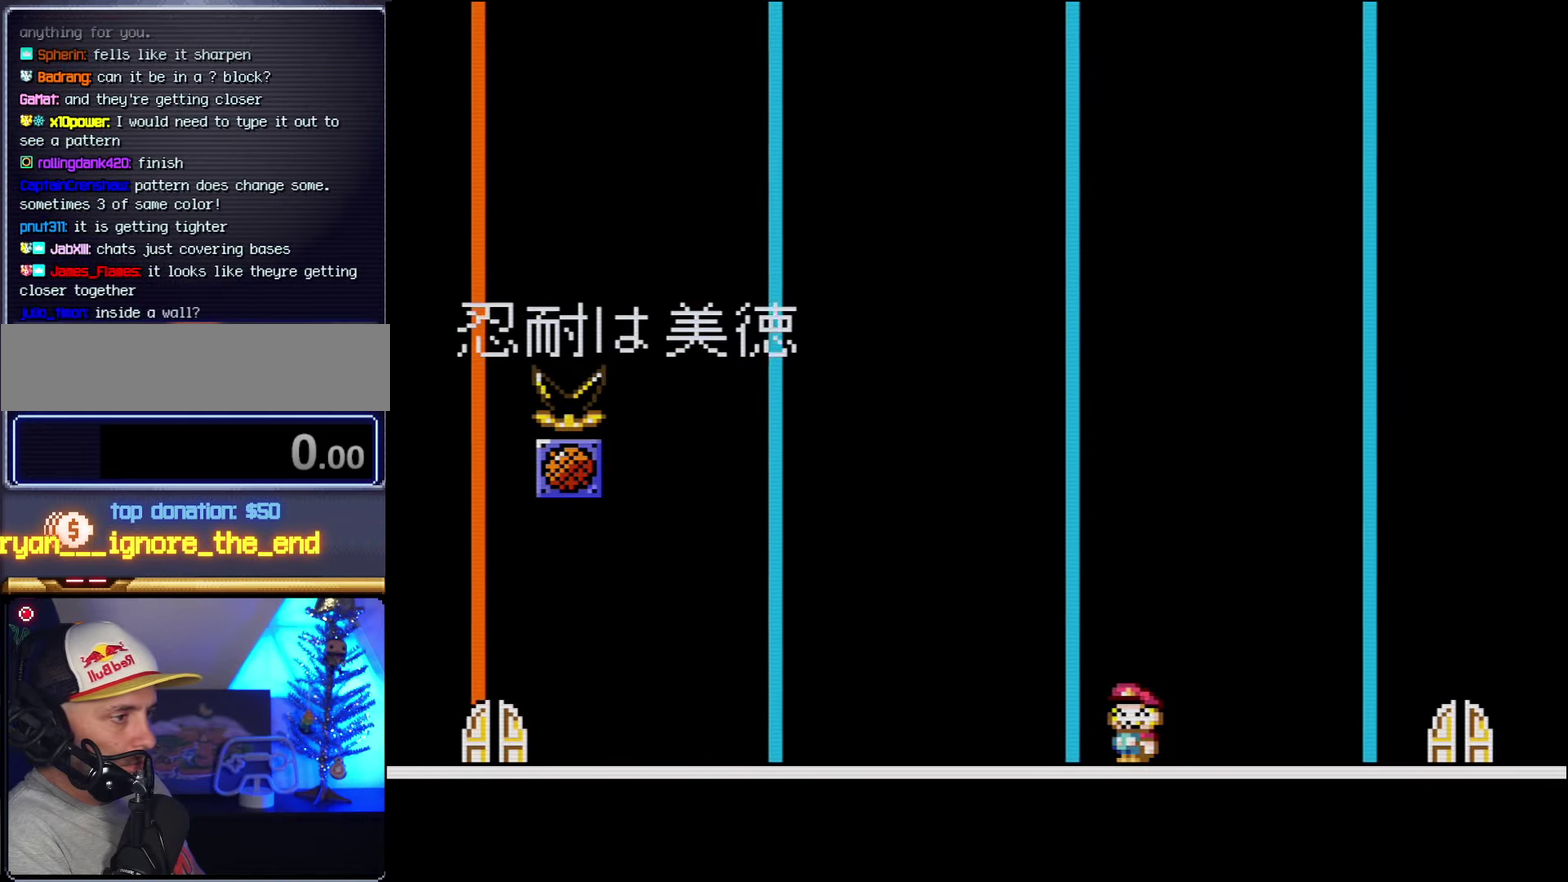
{"buttons": [], "events": []}
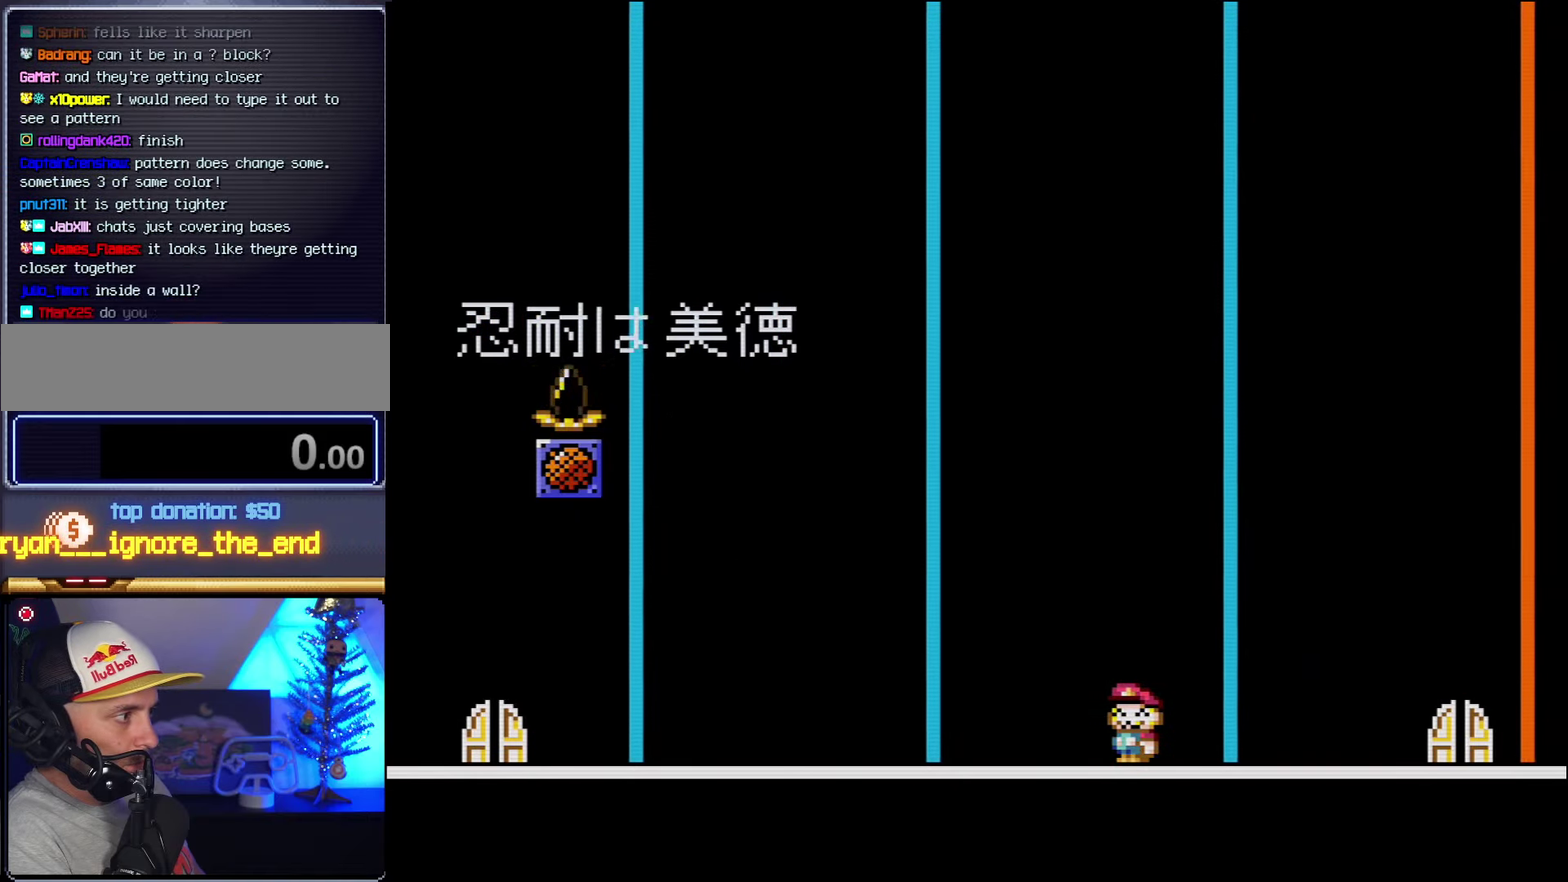
{"buttons": [], "events": []}
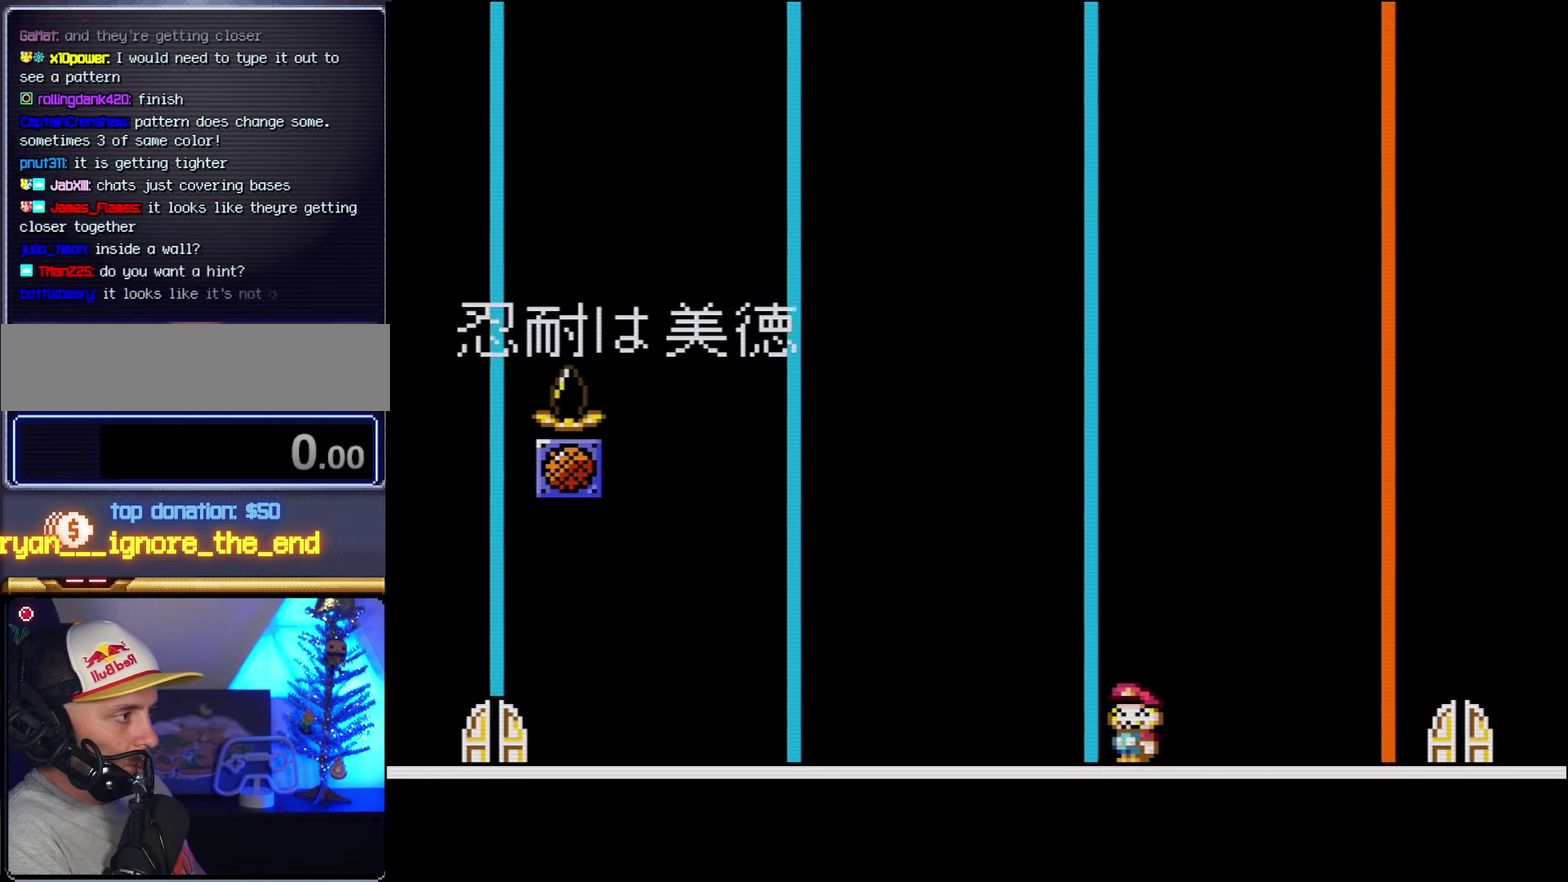
{"buttons": ["DPAD_RIGHT"], "events": [[484, "DPAD_RIGHT", "down"]]}
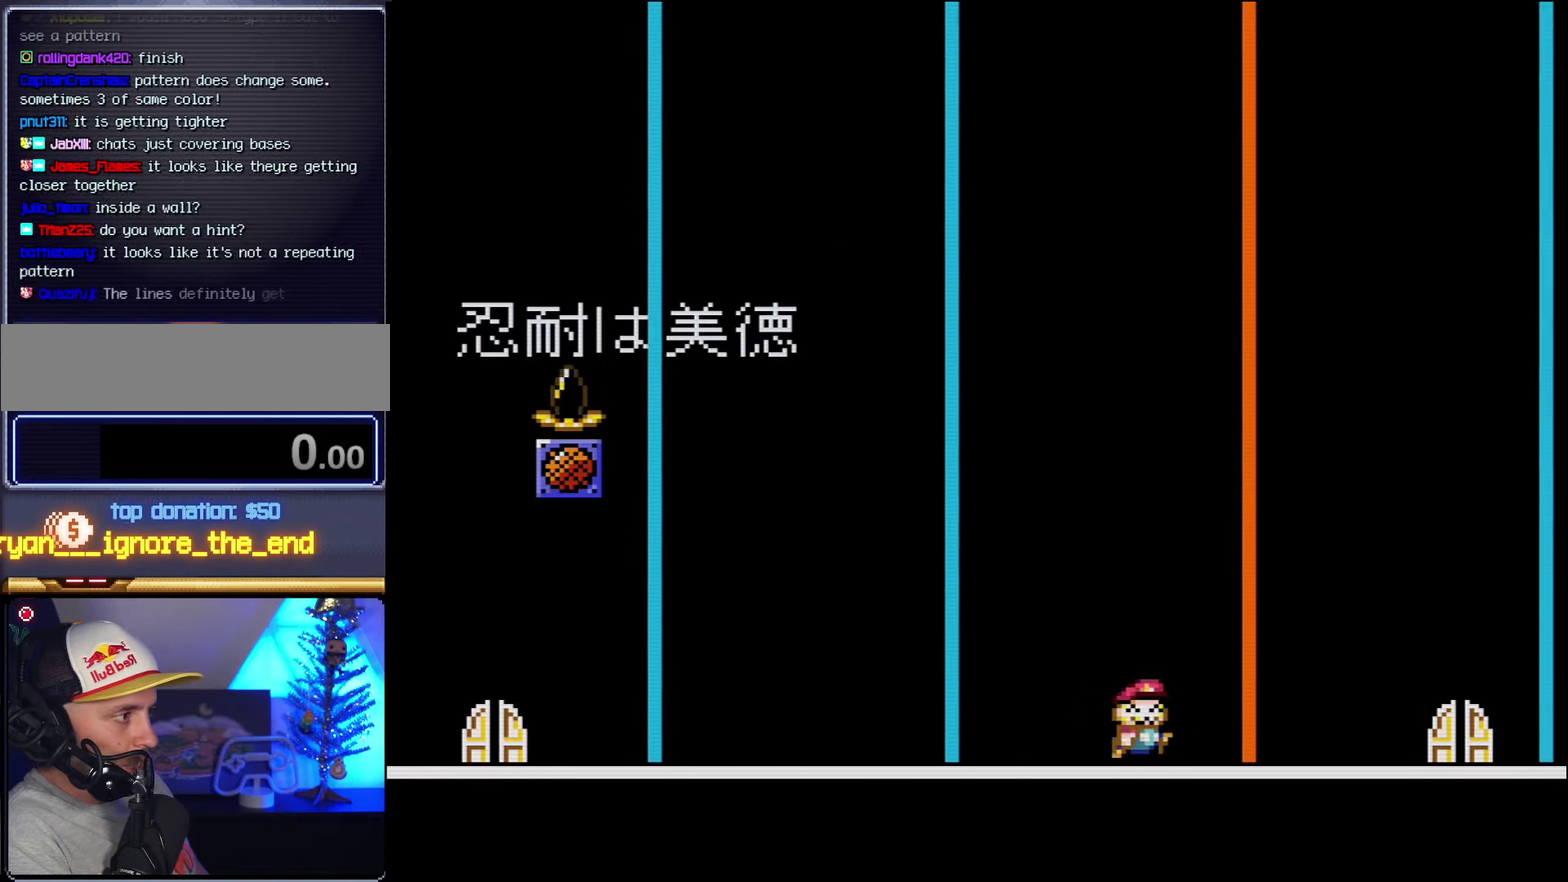
{"buttons": ["DPAD_LEFT"], "events": [[300, "DPAD_LEFT", "down"], [300, "DPAD_RIGHT", "up"]]}
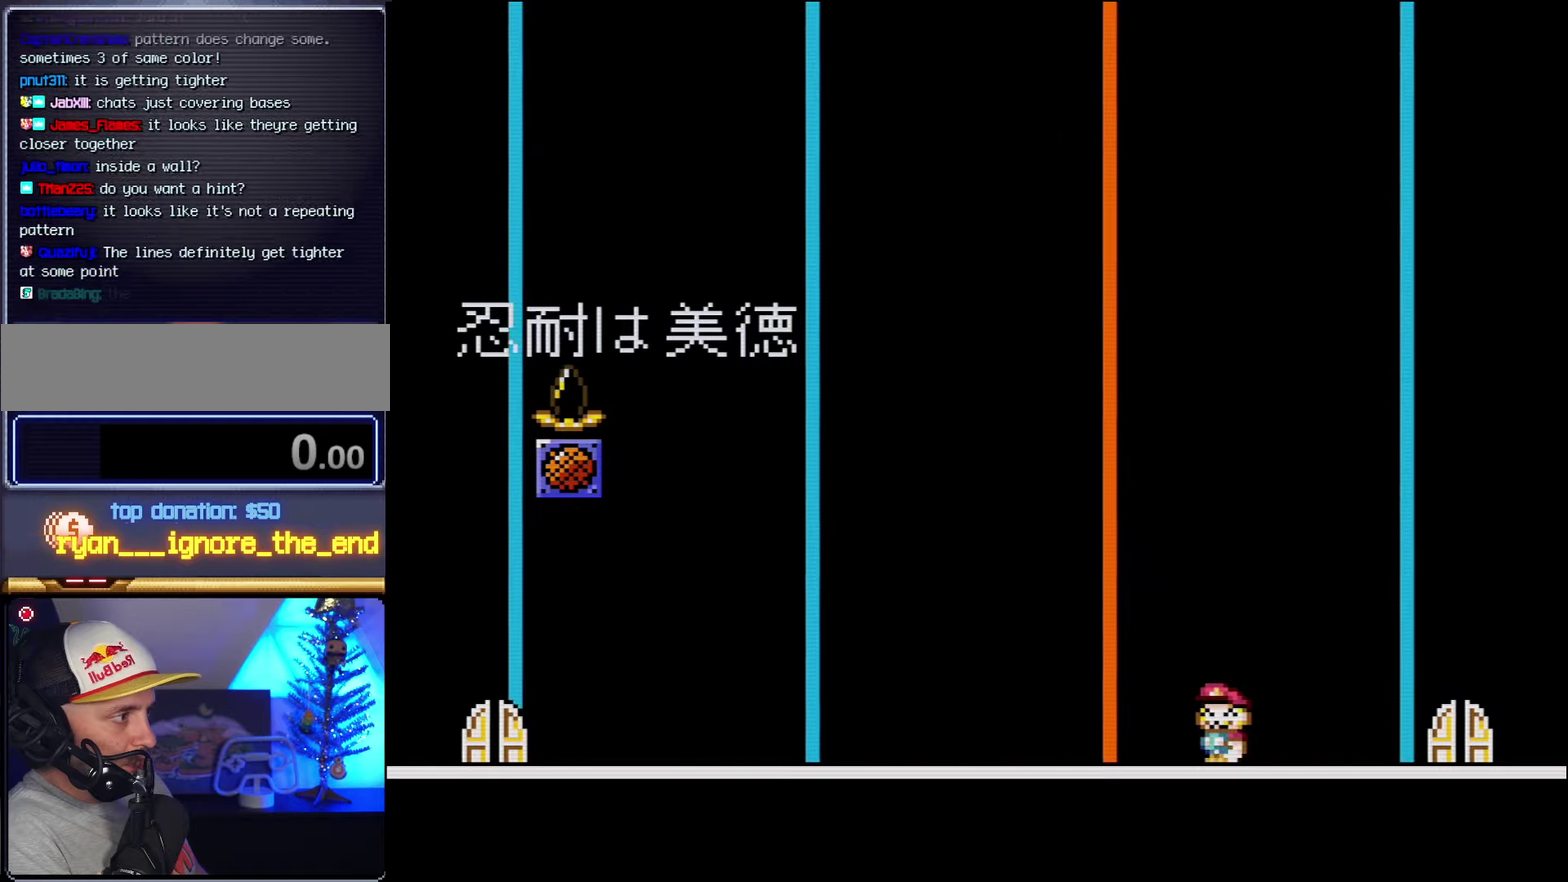
{"buttons": [], "events": [[200, "DPAD_LEFT", "up"]]}
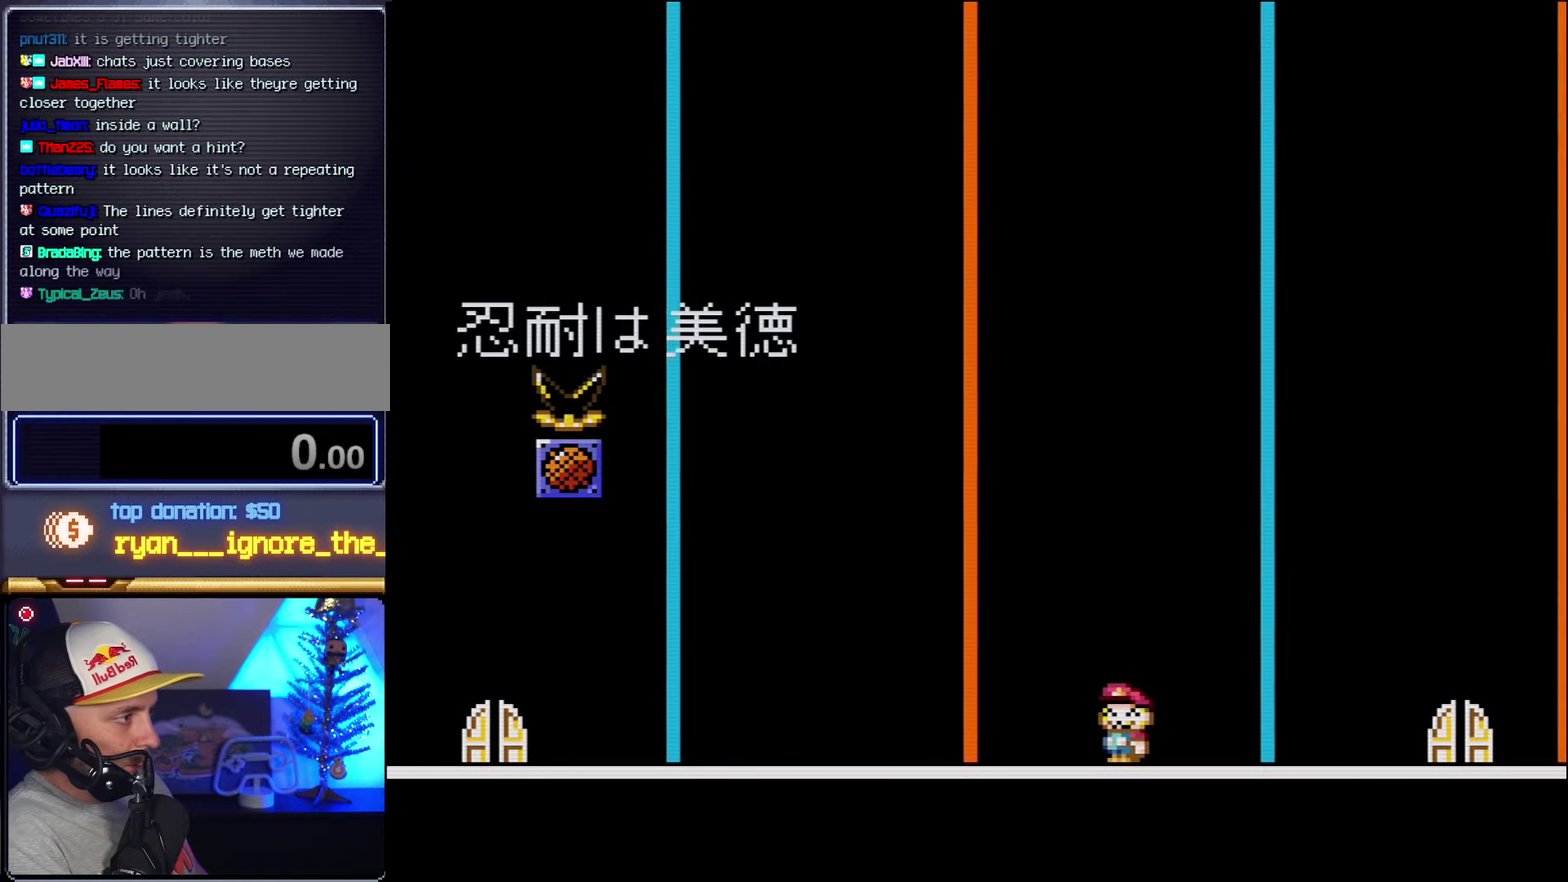
{"buttons": [], "events": []}
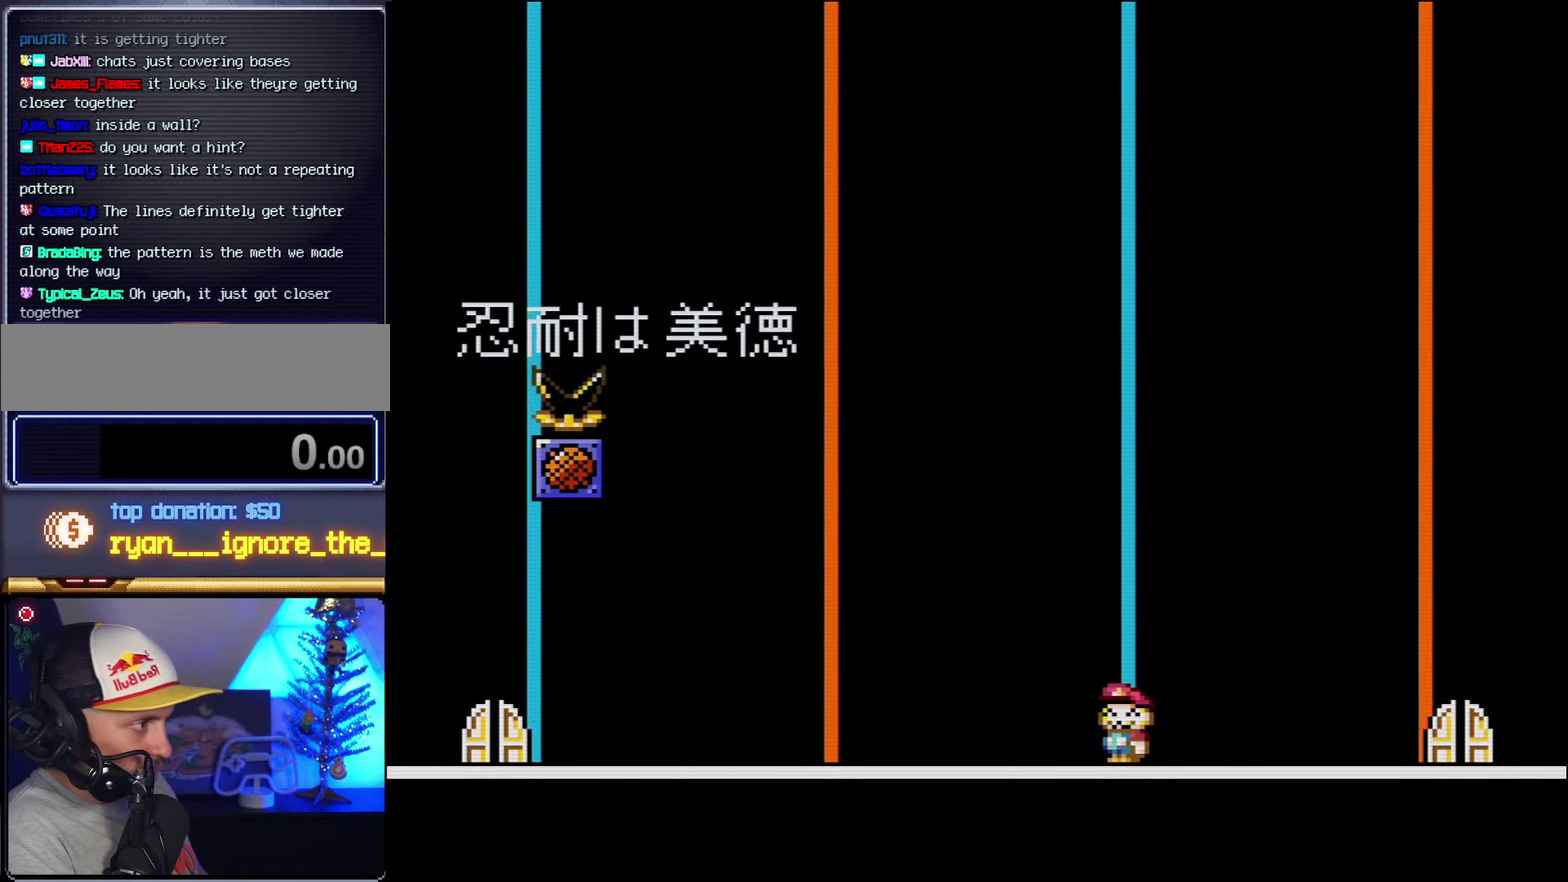
{"buttons": [], "events": []}
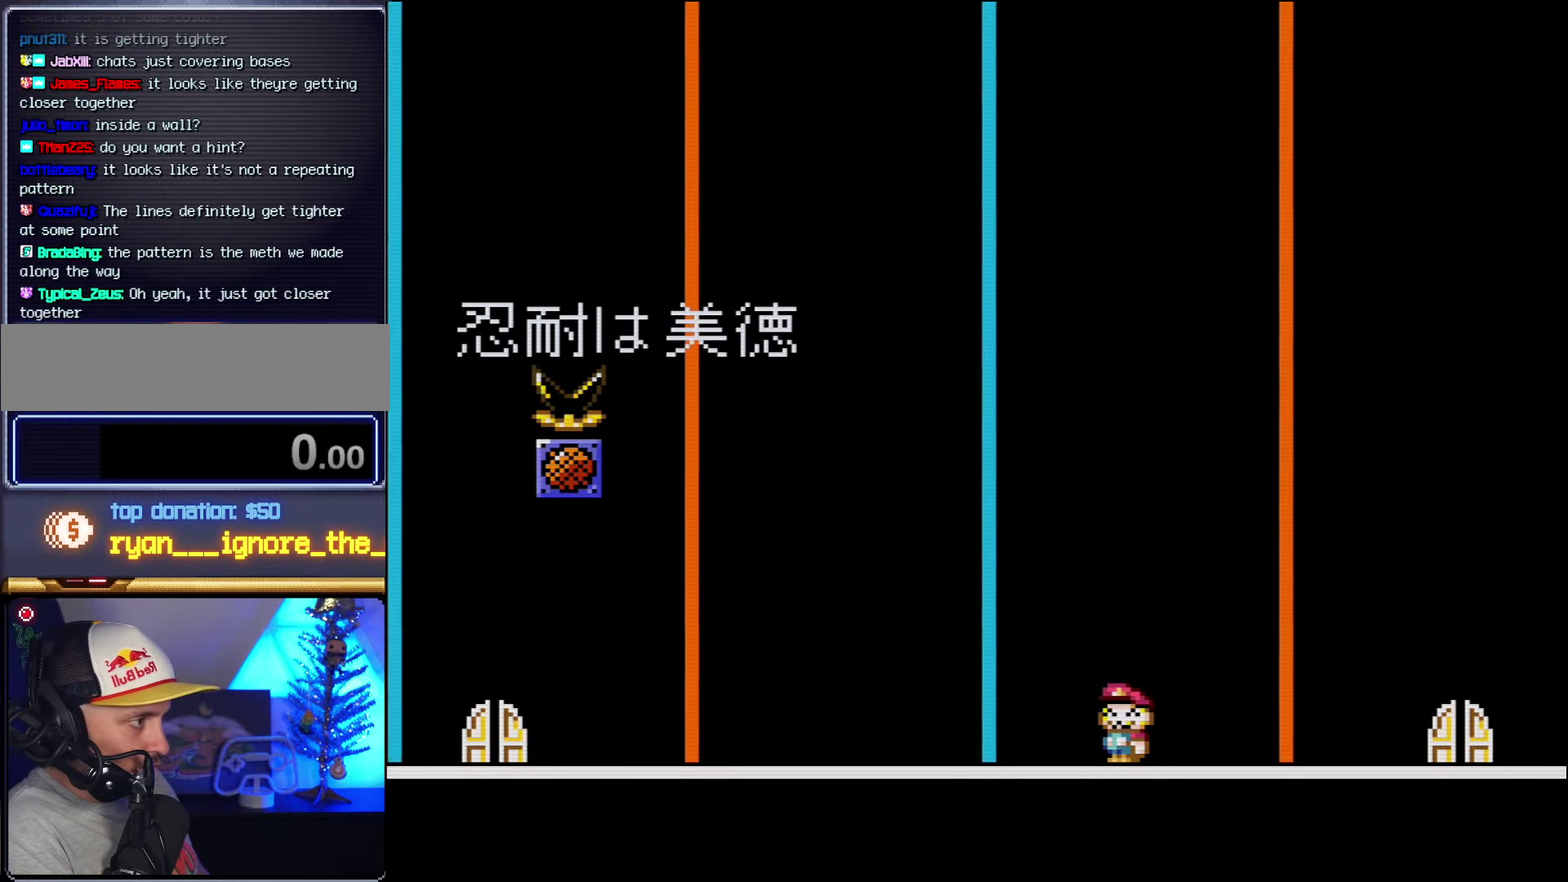
{"buttons": ["DPAD_LEFT"], "events": [[100, "DPAD_RIGHT", "down"], [416, "DPAD_RIGHT", "up"], [450, "DPAD_LEFT", "down"]]}
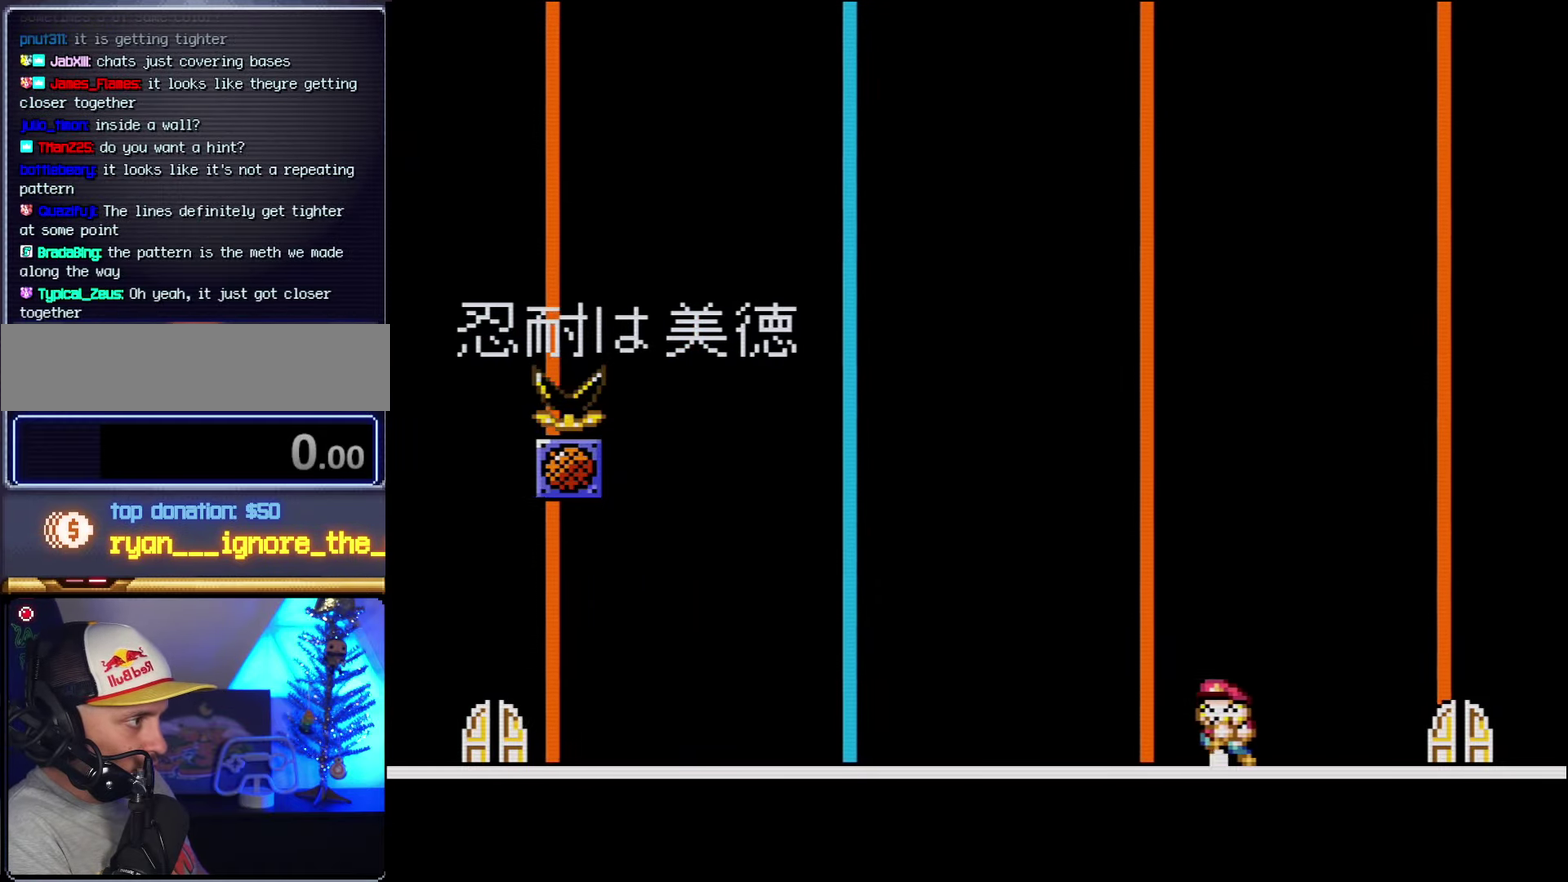
{"buttons": [], "events": [[383, "DPAD_LEFT", "up"]]}
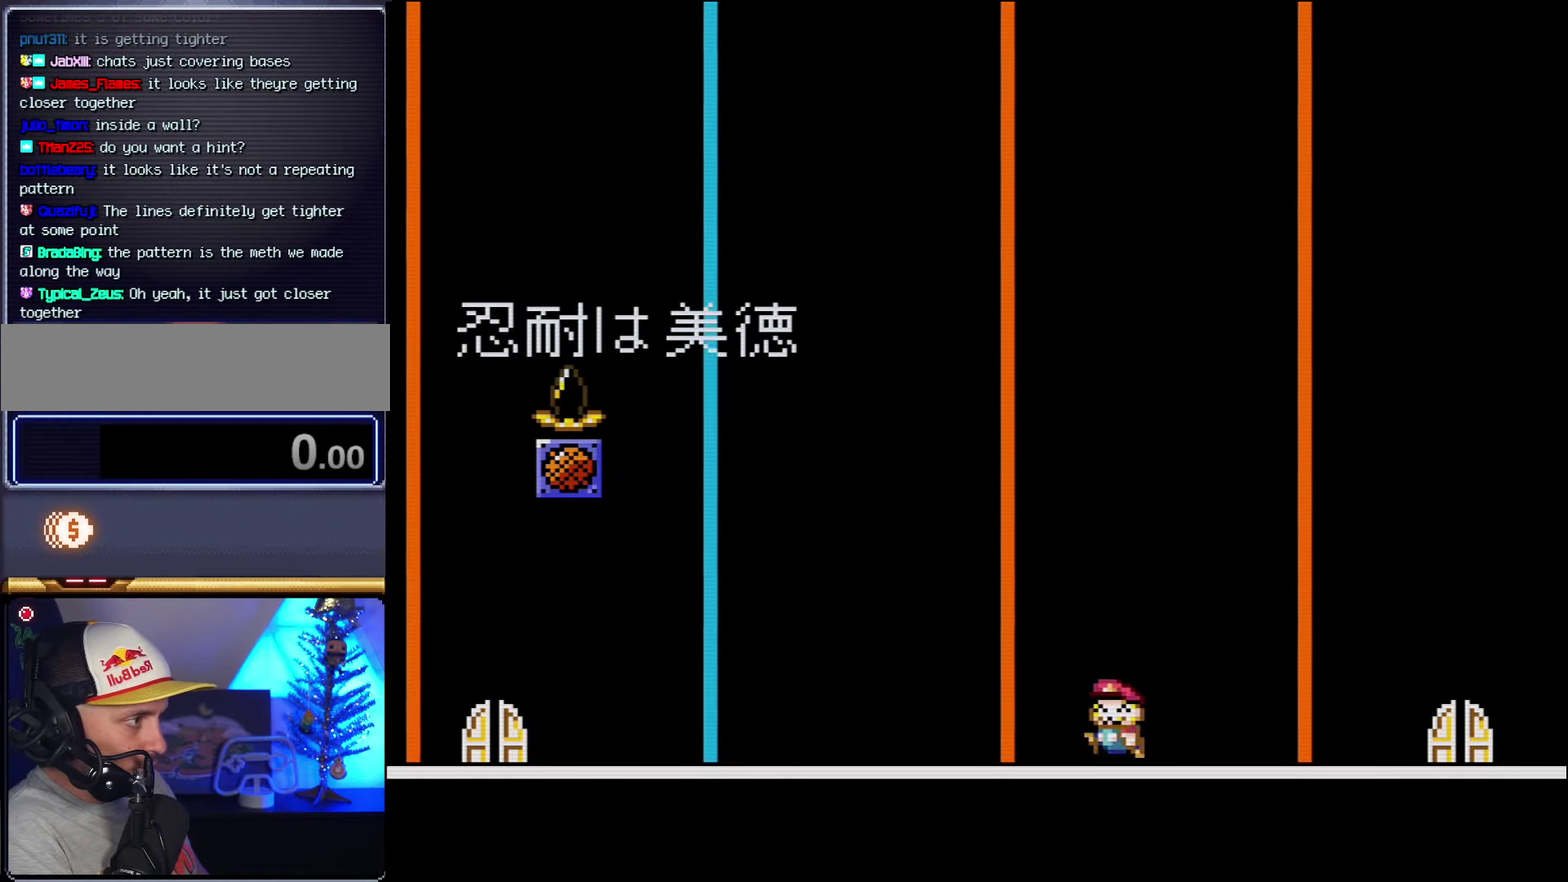
{"buttons": ["DPAD_RIGHT"], "events": [[300, "DPAD_RIGHT", "down"]]}